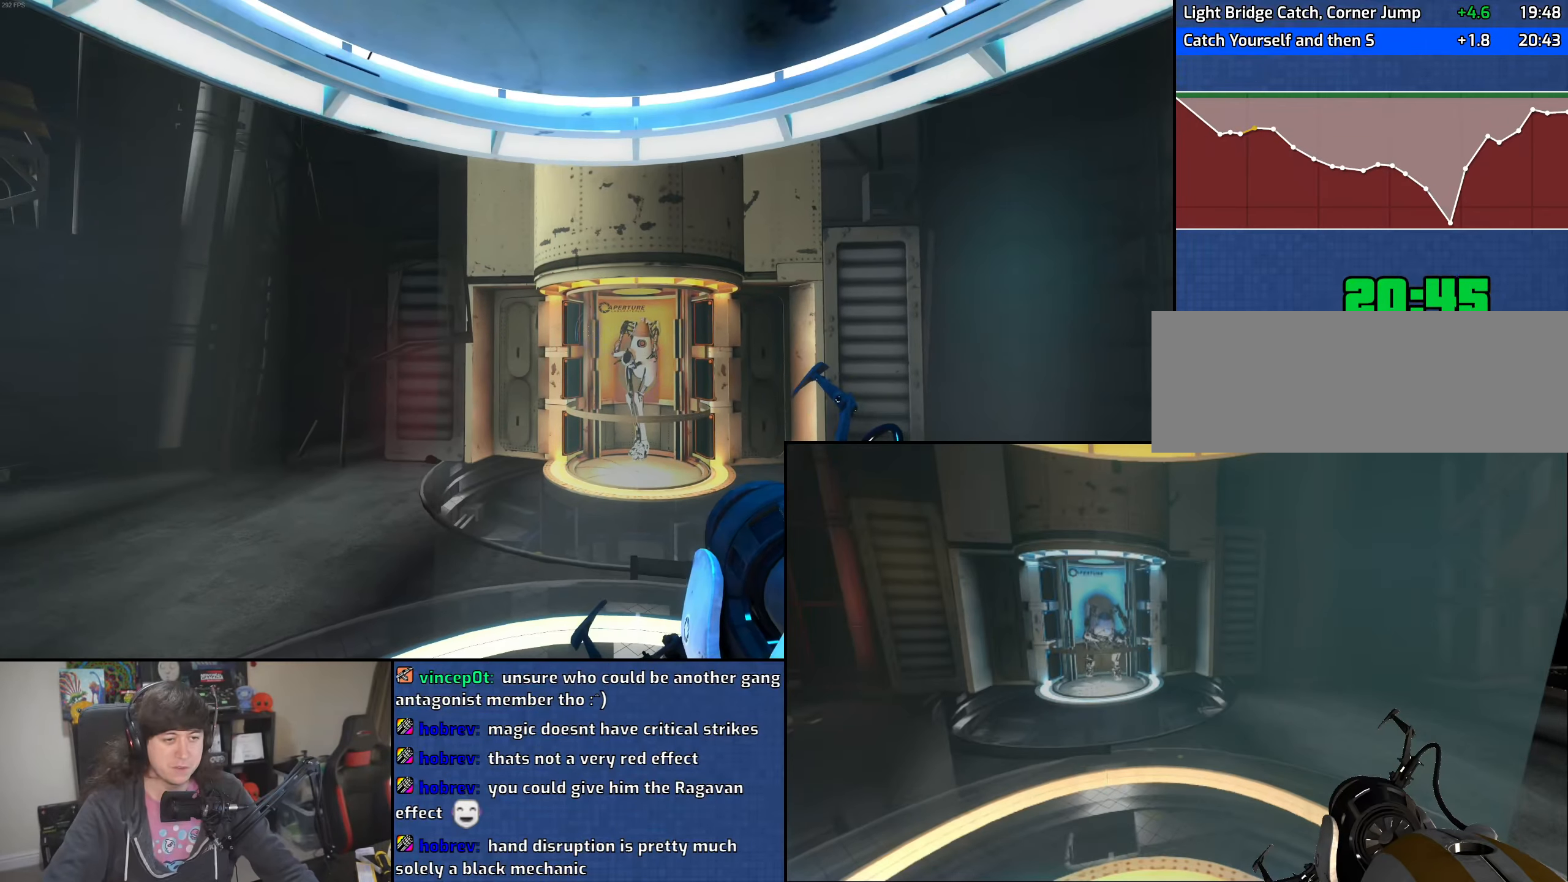
Gameplay with keyboard and mouse; each line is a JSON object with the keys and mouse buttons held at the frame after it. "events" lists presses ("down") and releases ("up") of "1", "2", "3", "4", "5", "6", "8", "a", "alt", "b", "c", "ctrl", "d", "down", "e", "escape", "f", "f1", "f2", "f3", "g", "h", "left", "n", "num2", "q", "r", "right", "s", "shift", "space", "t", "tab", "up", "v", "w", "x", "y", "z", "mouse_left", "mouse_wheel" and "mouse_right" between this image and that frame as [ms after this image, input, new state], when the widget could be followed in between. "mouse_left", "mouse_wheel", "mouse_right" = the "left", "wheel", "right" buttons of the "mouse" list. No other keys are recorded. "wheel" means that the mouse wheel is clicked or scrolled. Mouse movement is not recorded.
{"keys": ["a", "w"], "mouse": [], "events": [[116, "w", "down"], [333, "a", "down"]]}
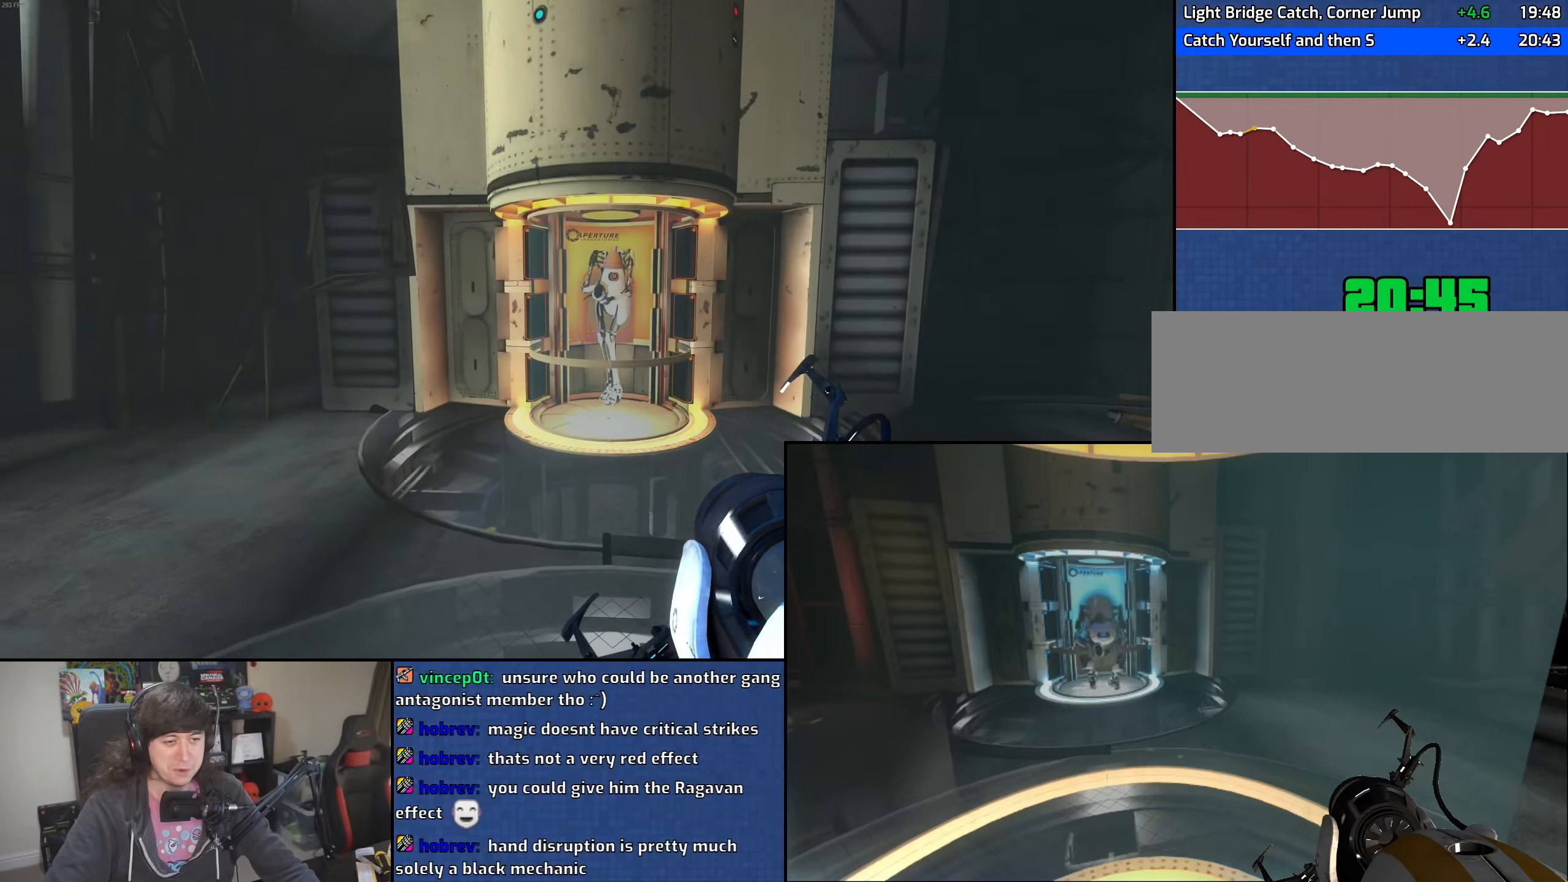
{"keys": ["a"], "mouse": [], "events": [[33, "w", "up"], [83, "a", "up"], [83, "d", "down"], [333, "s", "down"], [400, "d", "up"], [433, "a", "down"], [483, "s", "up"]]}
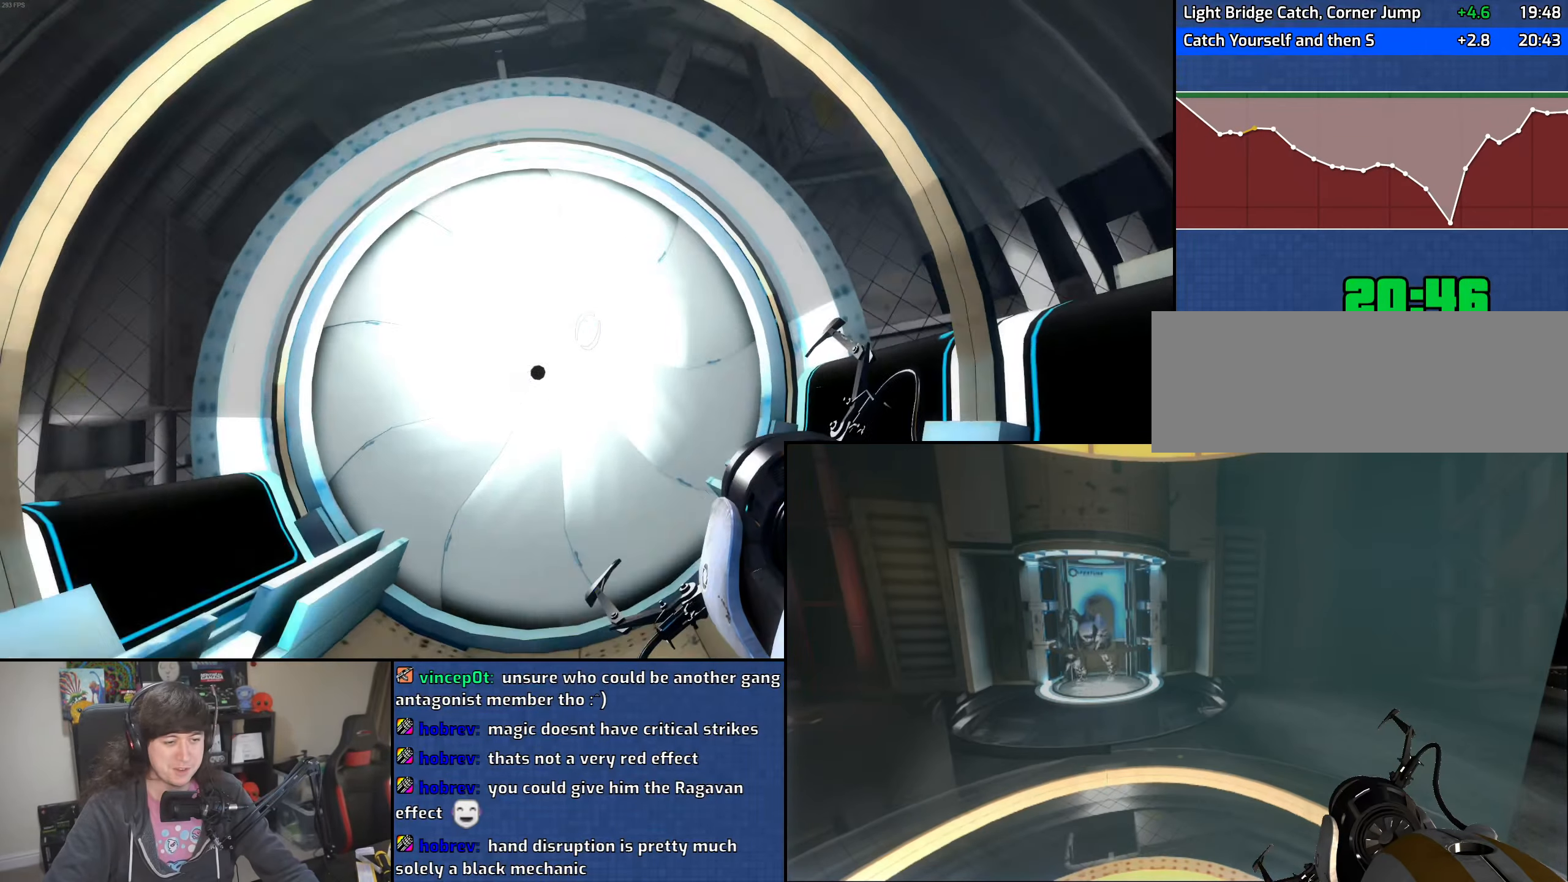
{"keys": ["d", "s"], "mouse": [], "events": [[133, "w", "down"], [216, "a", "up"], [266, "d", "down"], [333, "w", "up"], [466, "s", "down"]]}
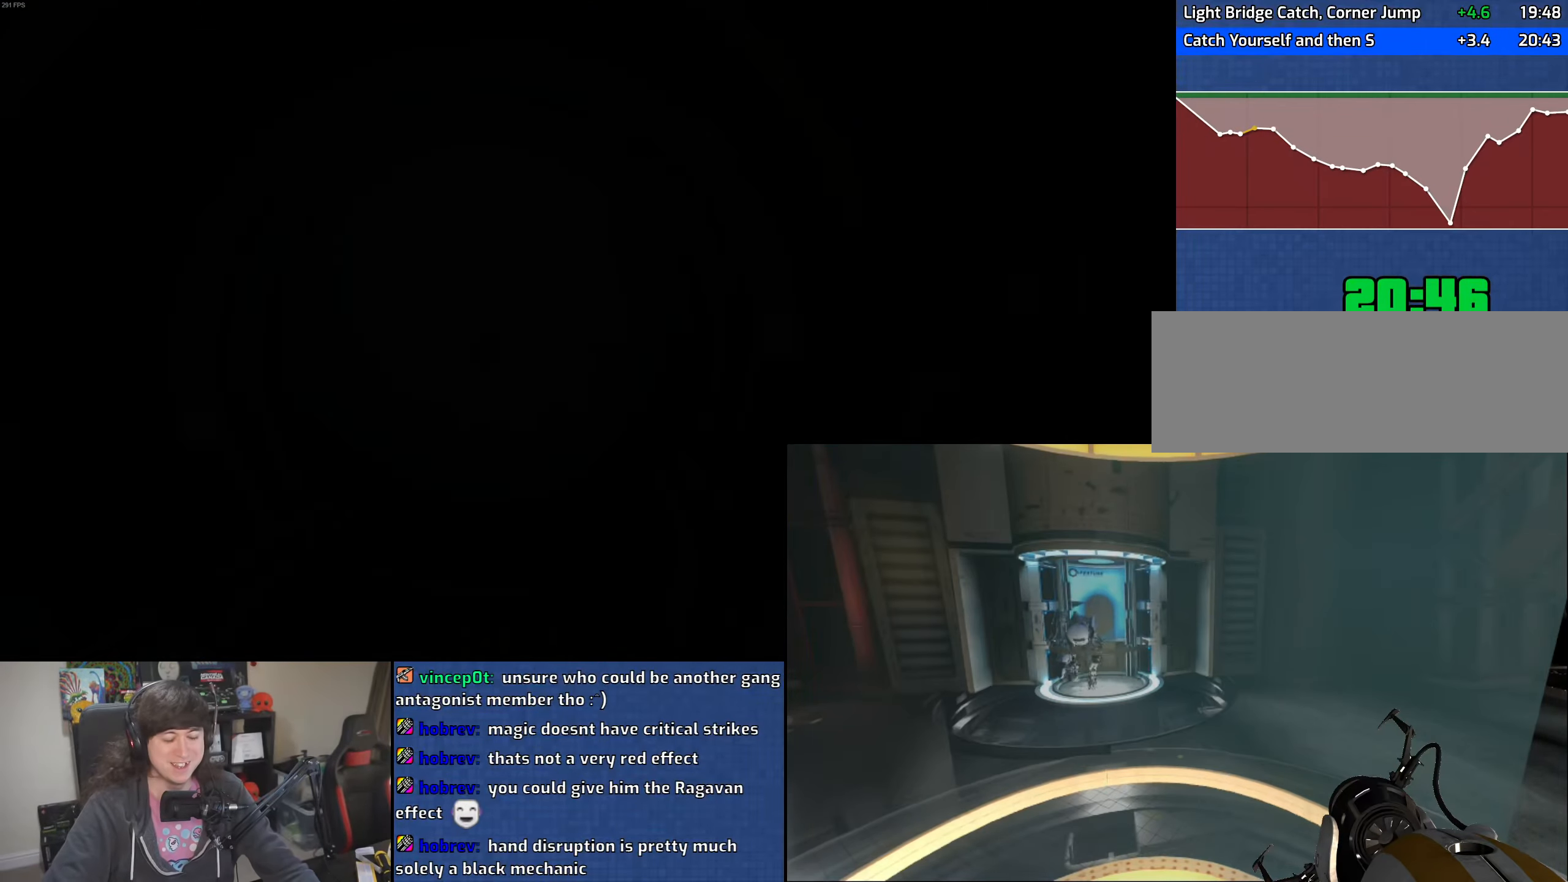
{"keys": [], "mouse": [], "events": [[33, "a", "down"], [50, "d", "up"], [83, "s", "up"], [183, "a", "up"], [233, "w", "down"], [350, "w", "up"]]}
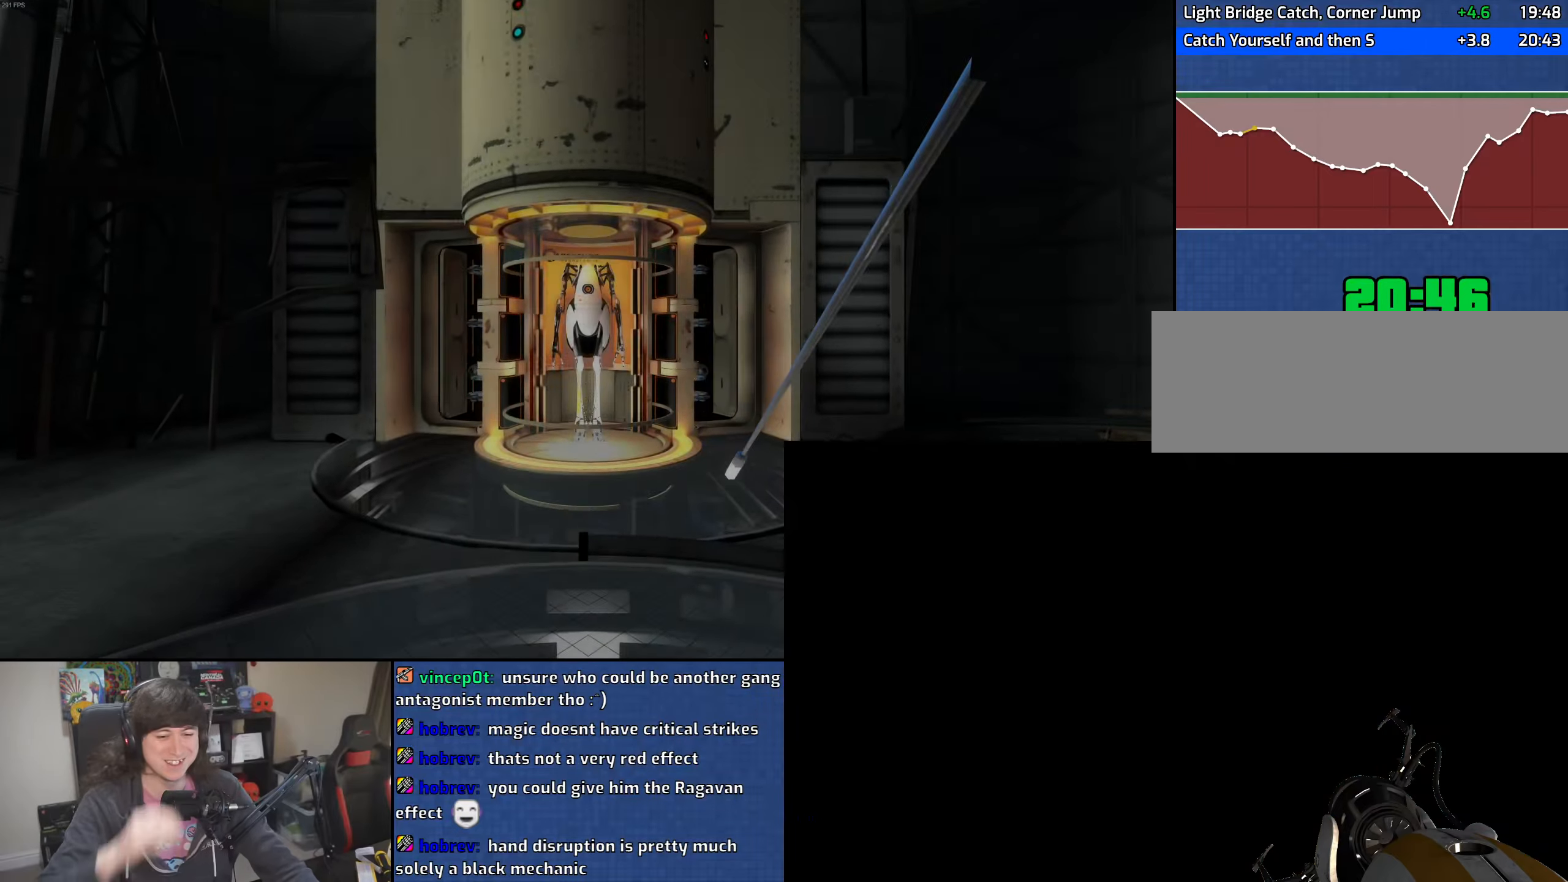
{"keys": [], "mouse": [], "events": []}
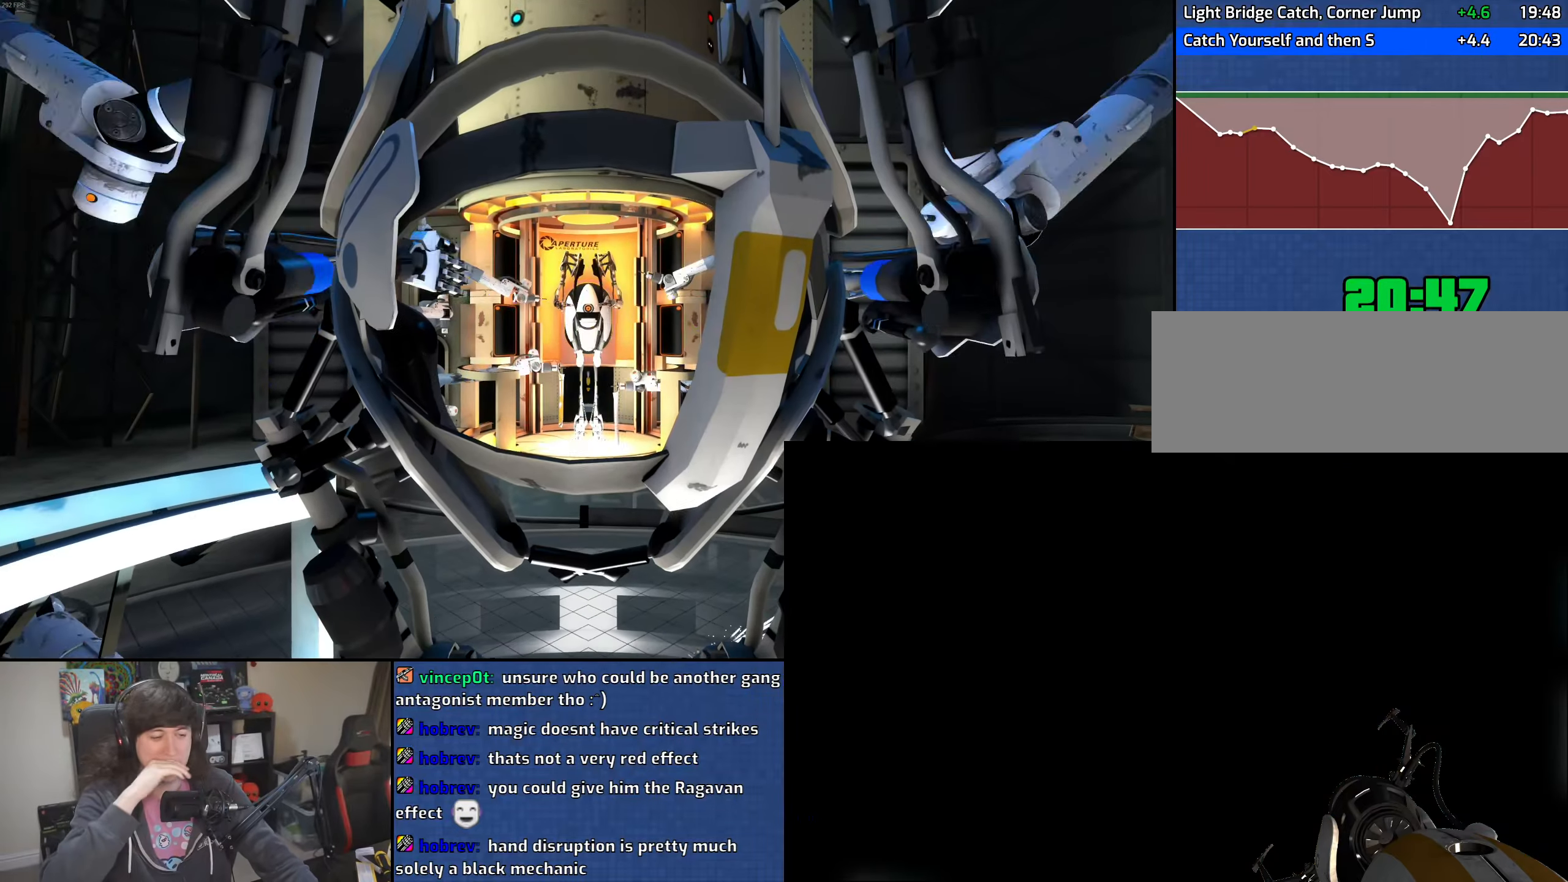
{"keys": [], "mouse": [], "events": []}
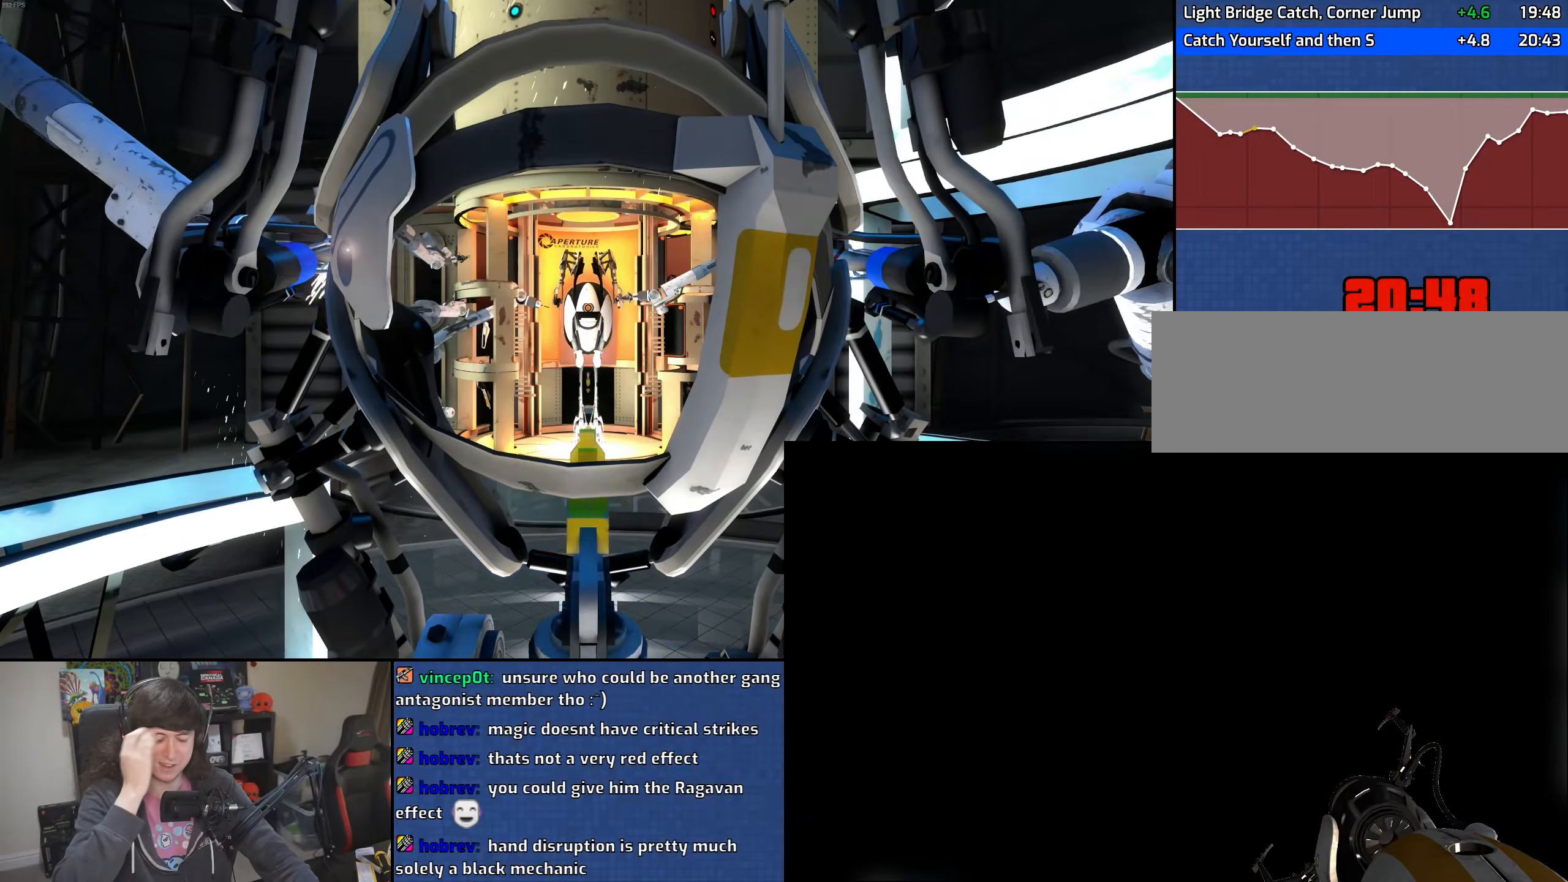
{"keys": [], "mouse": [], "events": []}
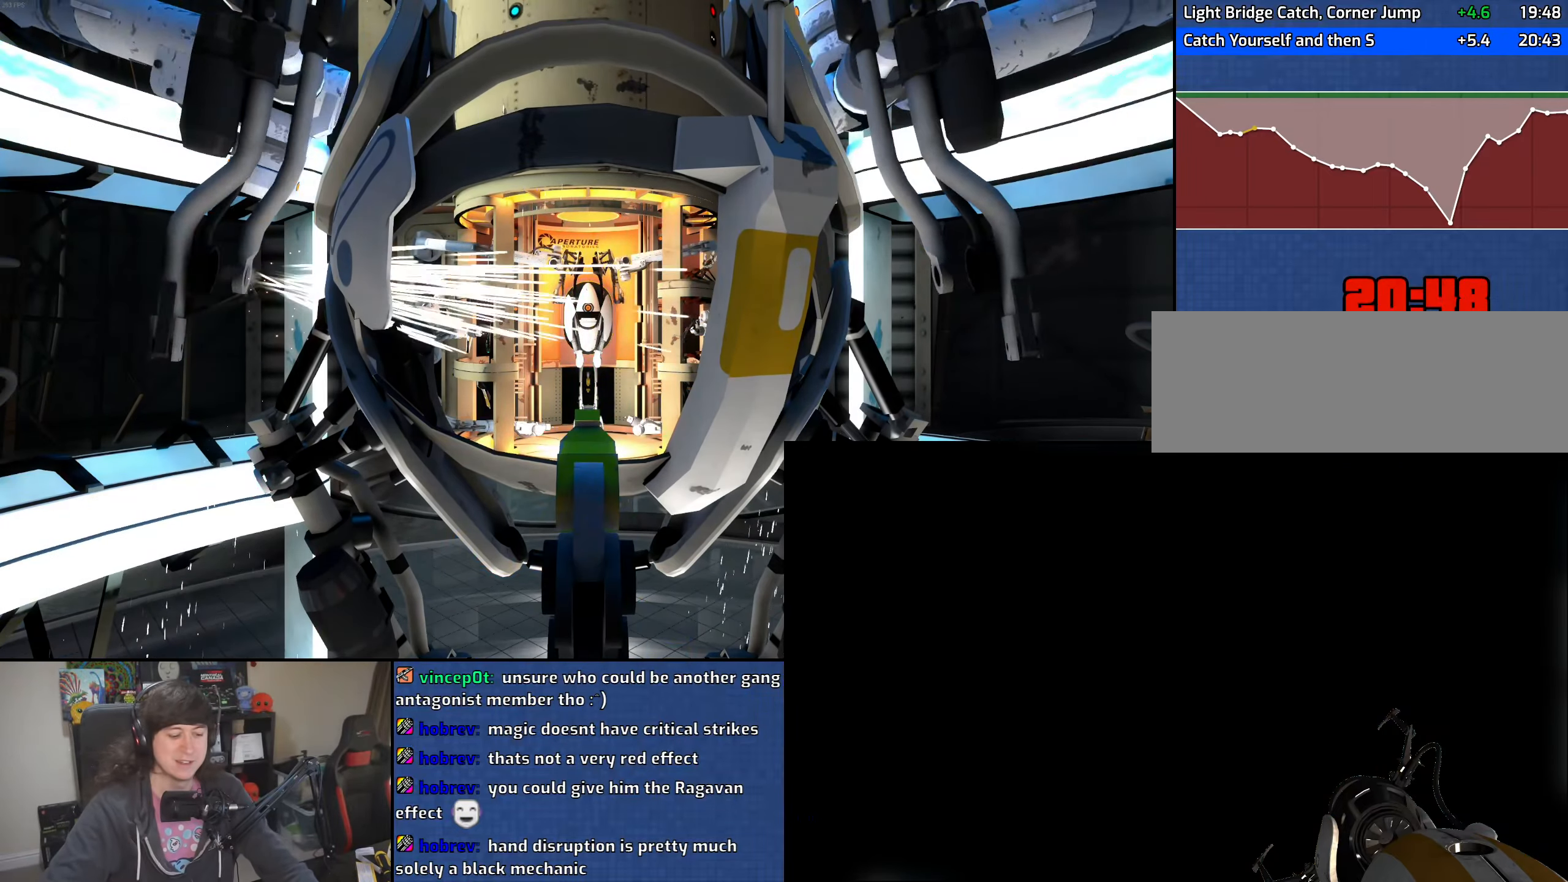
{"keys": [], "mouse": [], "events": [[200, "mouse_left", "down"], [200, "mouse_right", "down"], [300, "mouse_left", "up"], [300, "mouse_right", "up"], [366, "mouse_left", "down"], [383, "mouse_right", "down"], [500, "mouse_left", "up"], [500, "mouse_right", "up"]]}
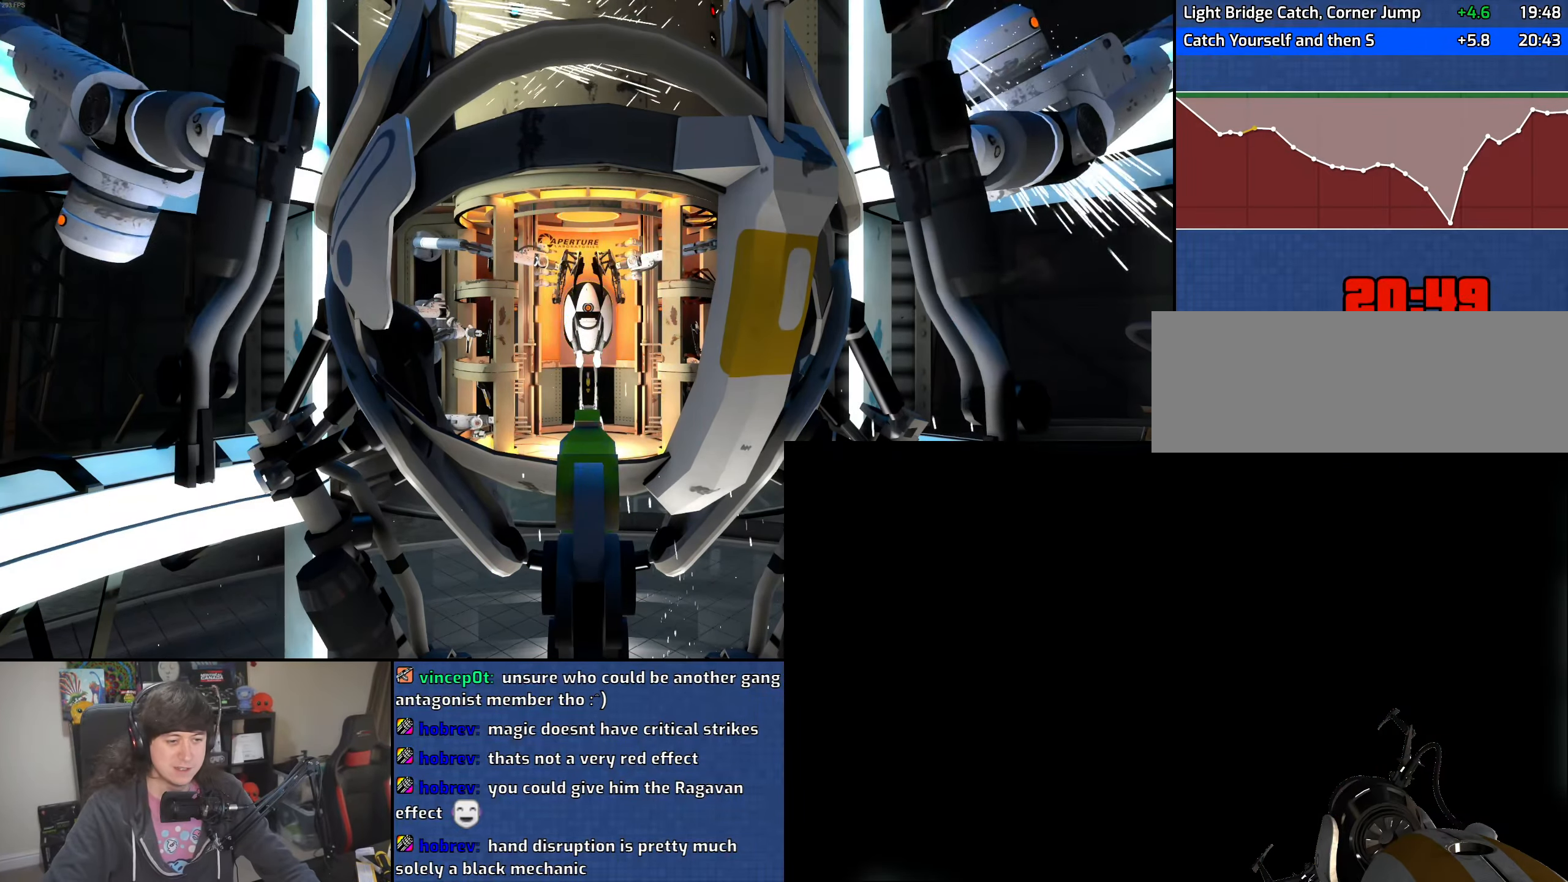
{"keys": [], "mouse": [], "events": [[66, "mouse_left", "down"], [66, "mouse_right", "down"], [166, "mouse_left", "up"], [166, "mouse_right", "up"]]}
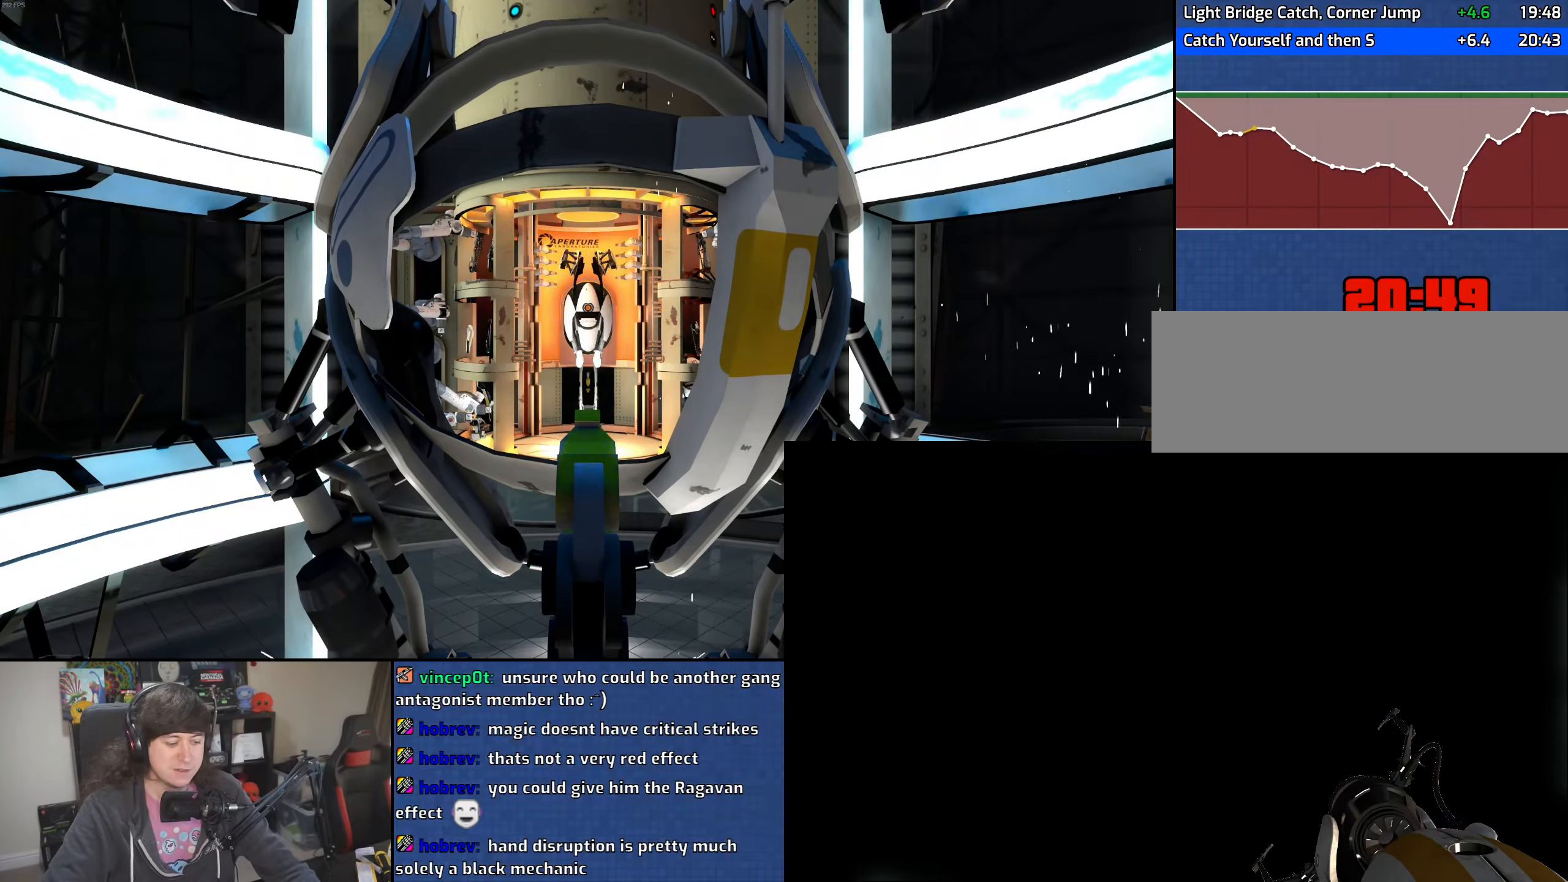
{"keys": [], "mouse": ["left", "right"], "events": [[66, "mouse_left", "down"], [66, "mouse_right", "down"], [183, "mouse_left", "up"], [200, "mouse_right", "up"], [266, "mouse_left", "down"], [266, "mouse_right", "down"], [383, "mouse_left", "up"], [383, "mouse_right", "up"], [466, "mouse_left", "down"], [483, "mouse_right", "down"]]}
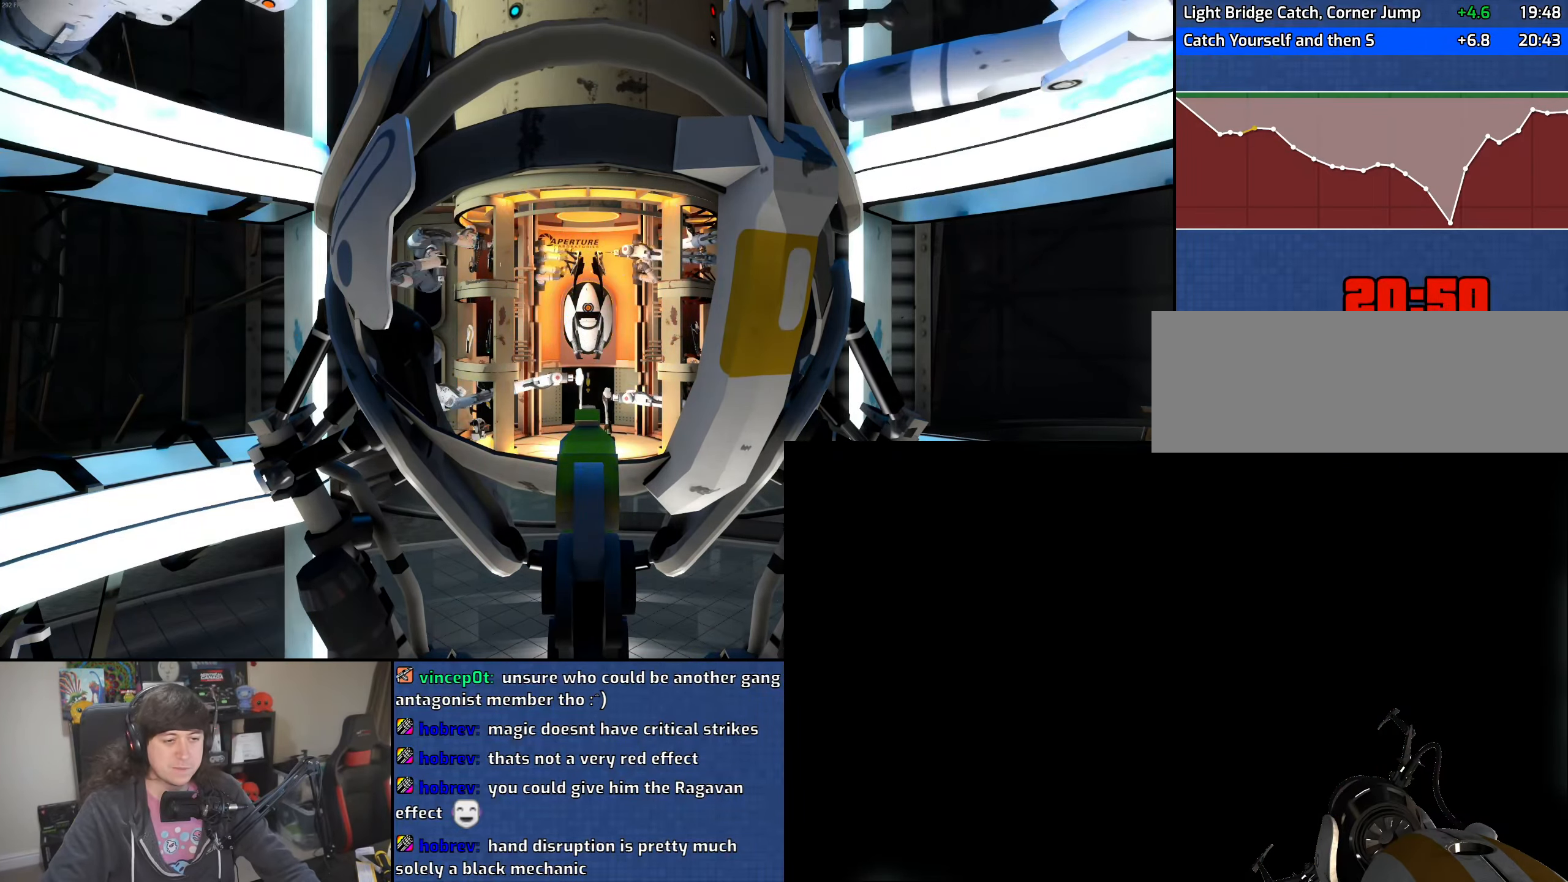
{"keys": [], "mouse": ["left", "right"], "events": [[83, "mouse_left", "up"], [83, "mouse_right", "up"], [216, "mouse_left", "down"], [416, "mouse_right", "down"]]}
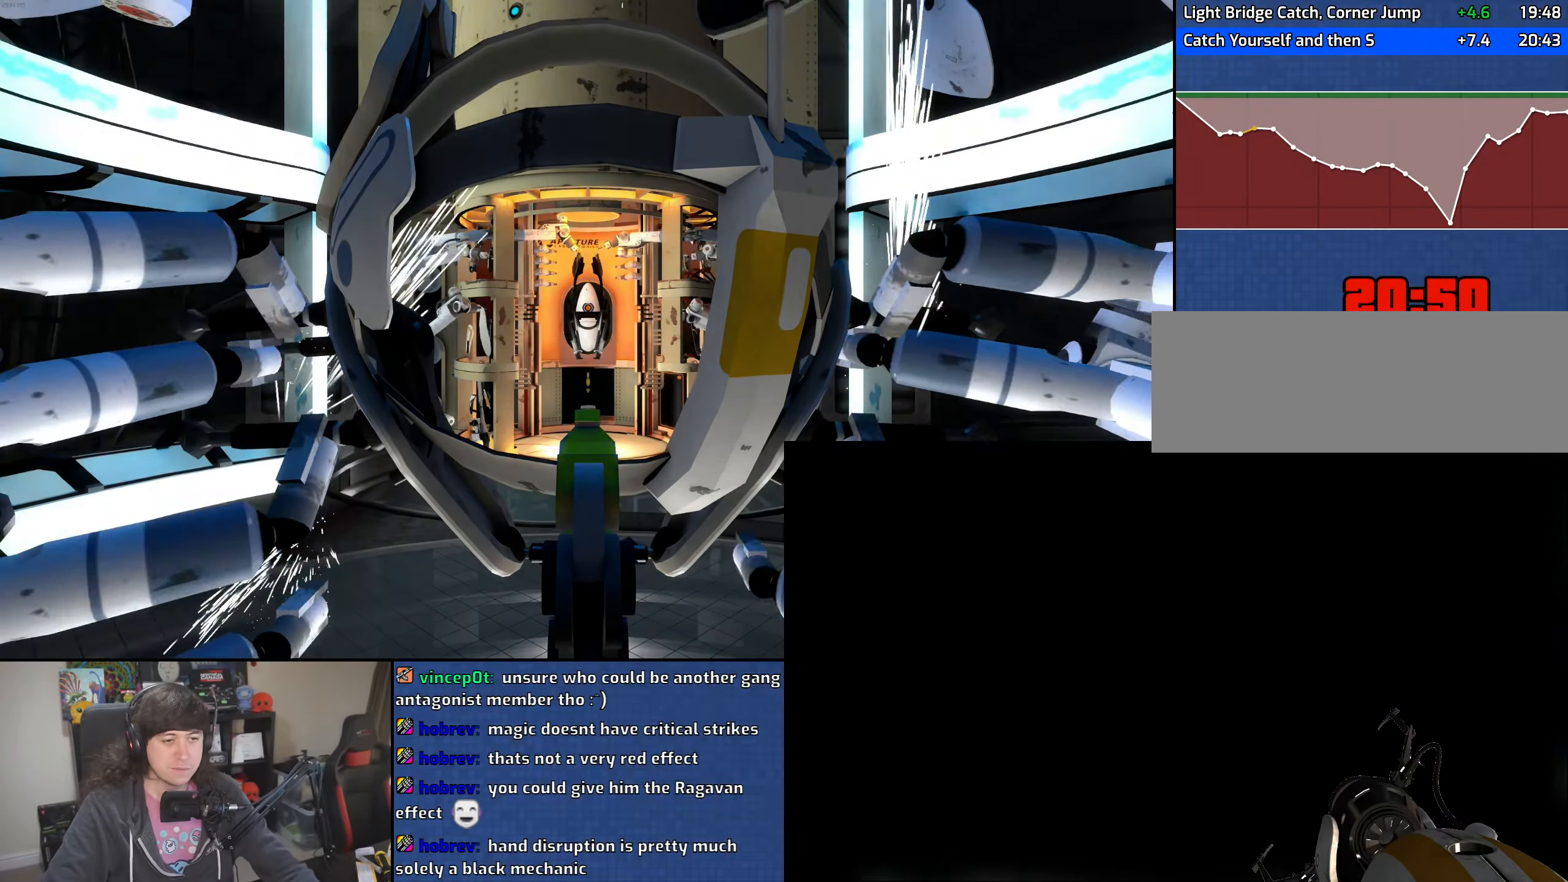
{"keys": [], "mouse": [], "events": [[16, "mouse_left", "up"], [16, "mouse_right", "up"], [100, "mouse_left", "down"], [116, "mouse_right", "down"], [216, "mouse_left", "up"], [233, "mouse_right", "up"]]}
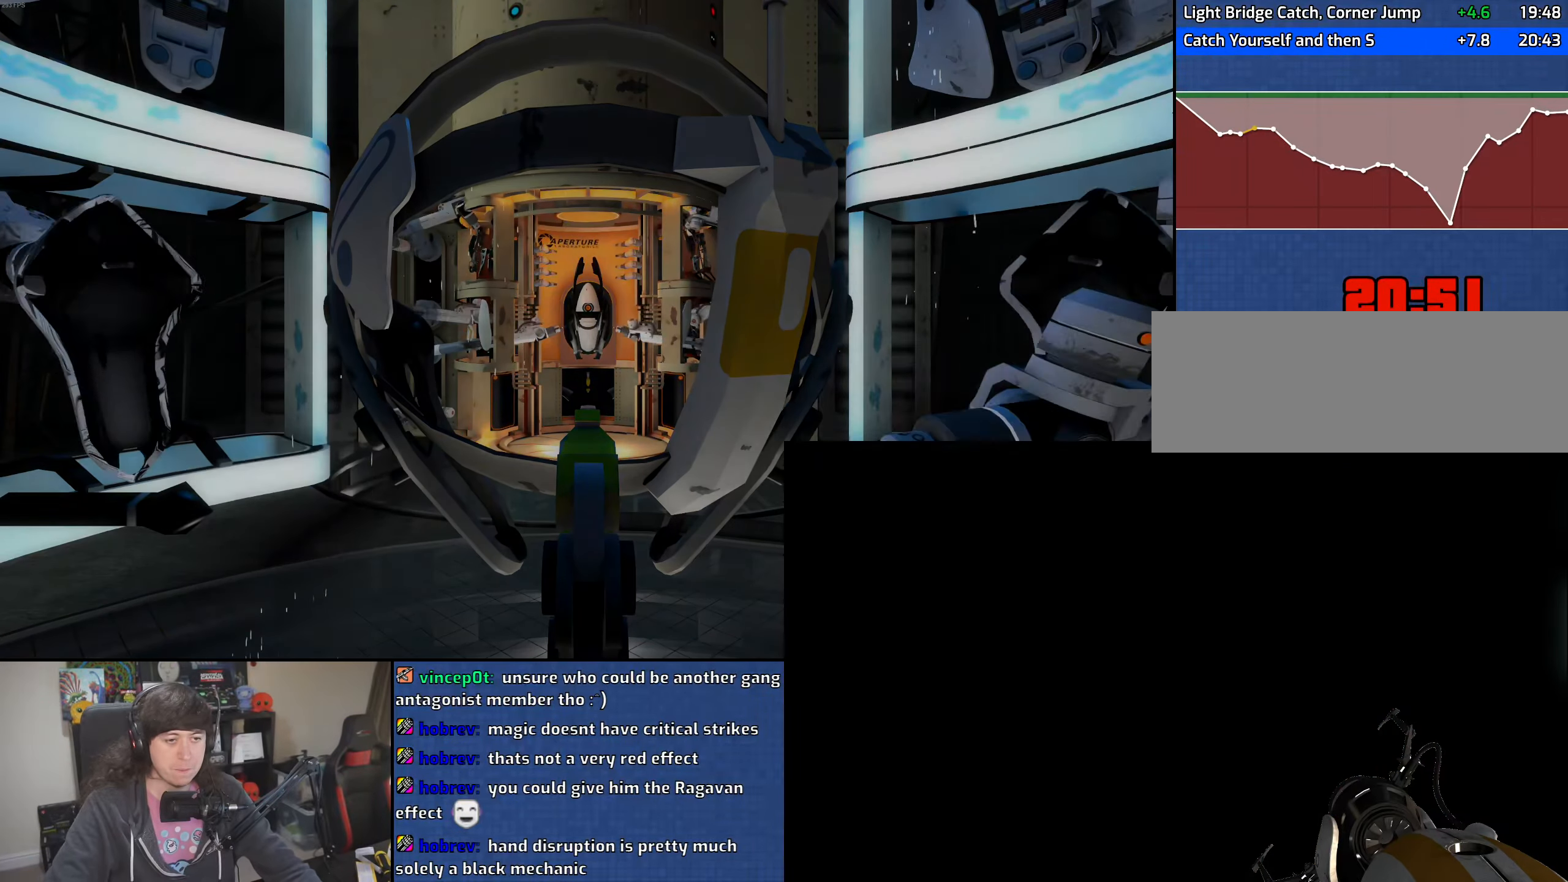
{"keys": [], "mouse": [], "events": []}
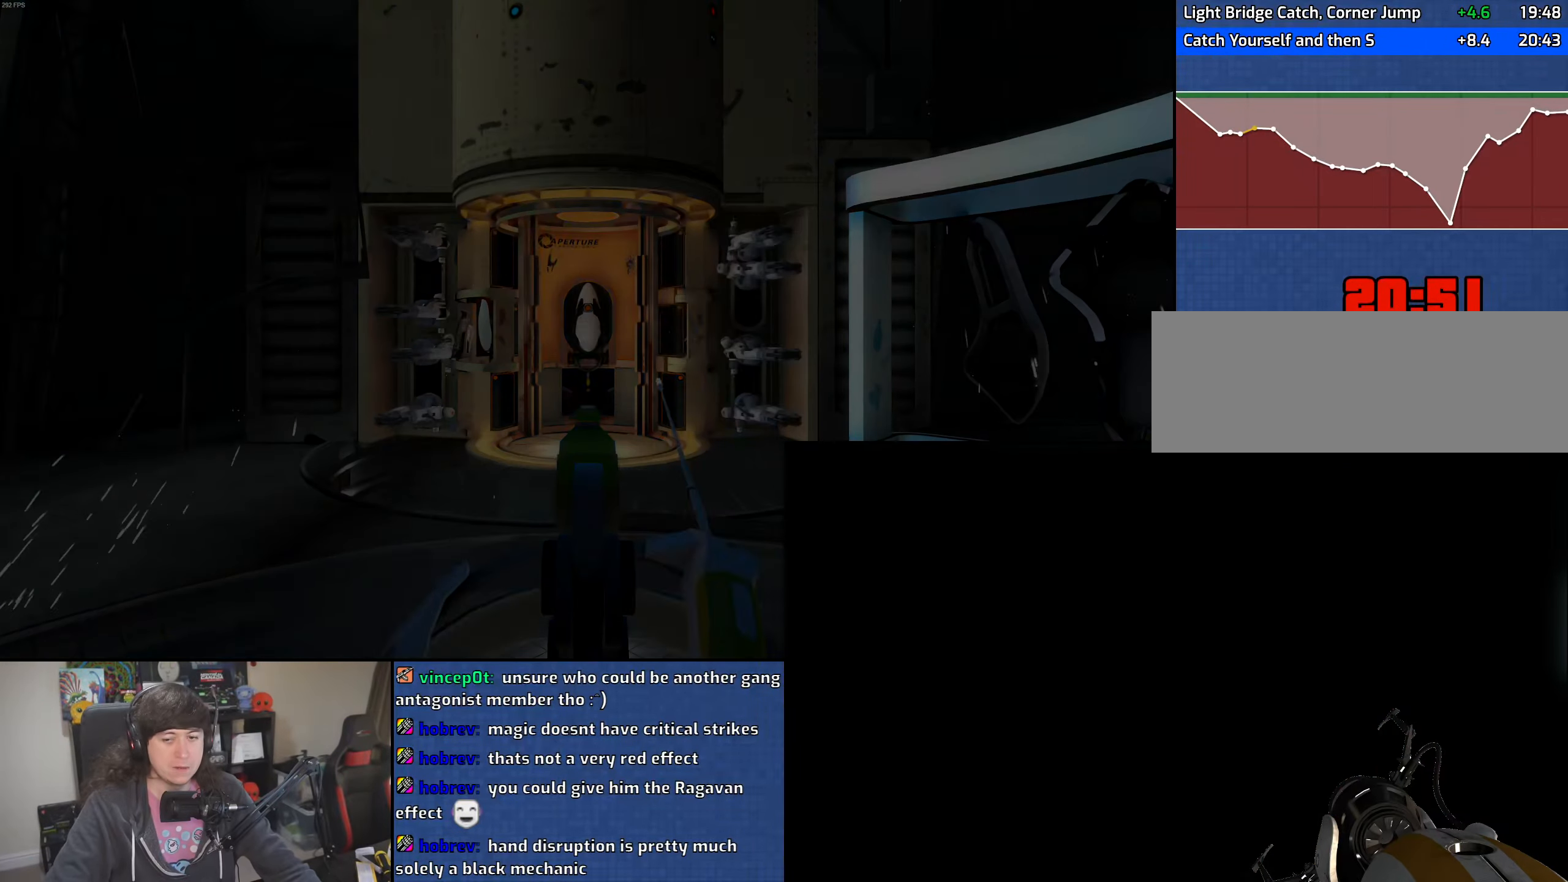
{"keys": [], "mouse": [], "events": []}
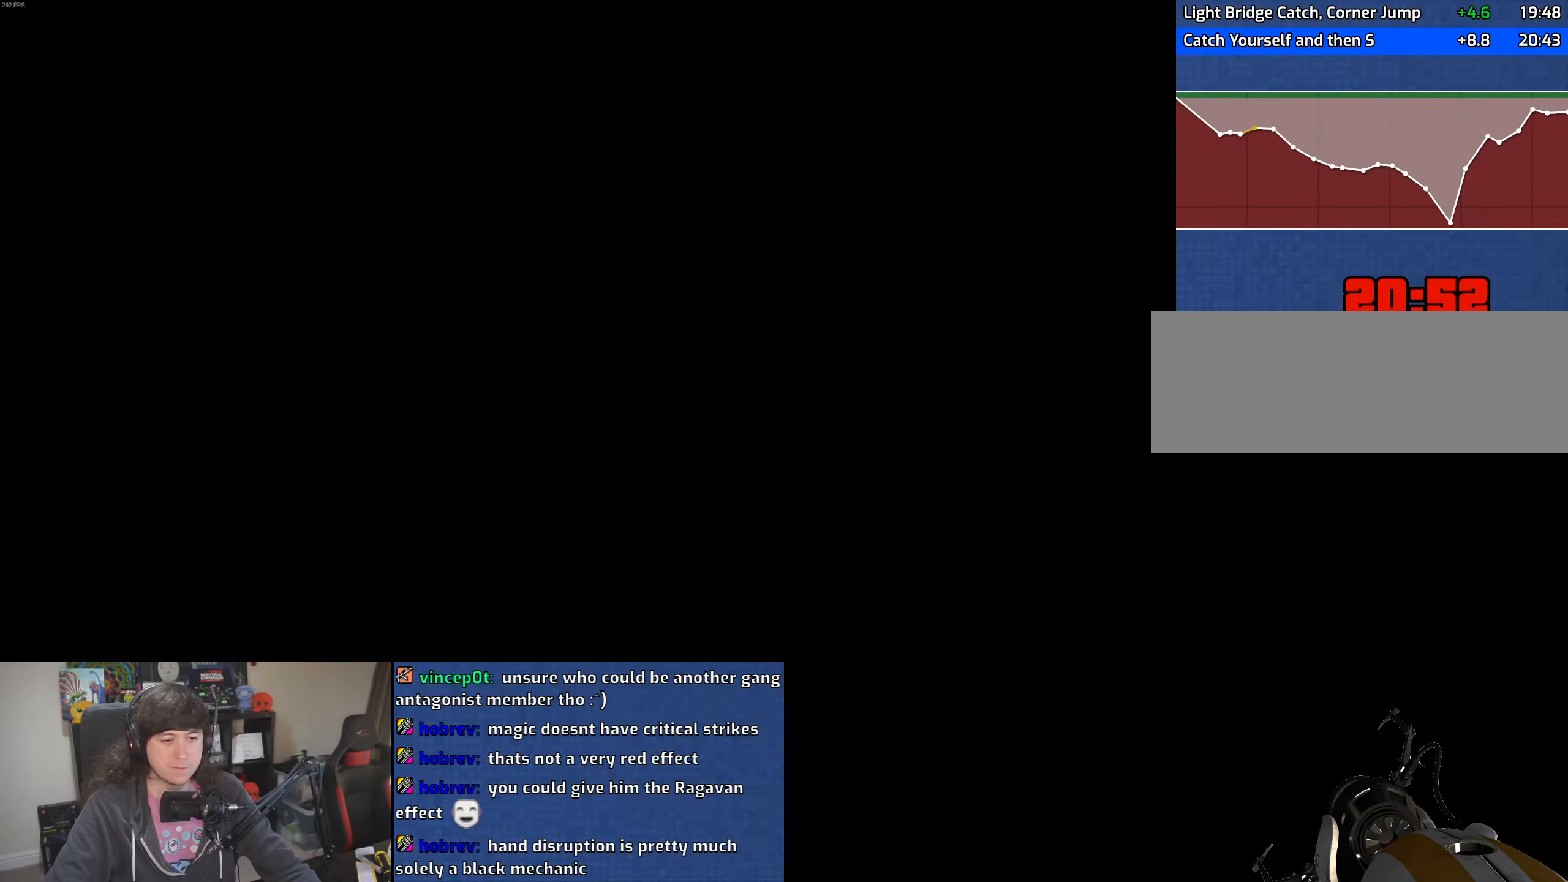
{"keys": [], "mouse": [], "events": []}
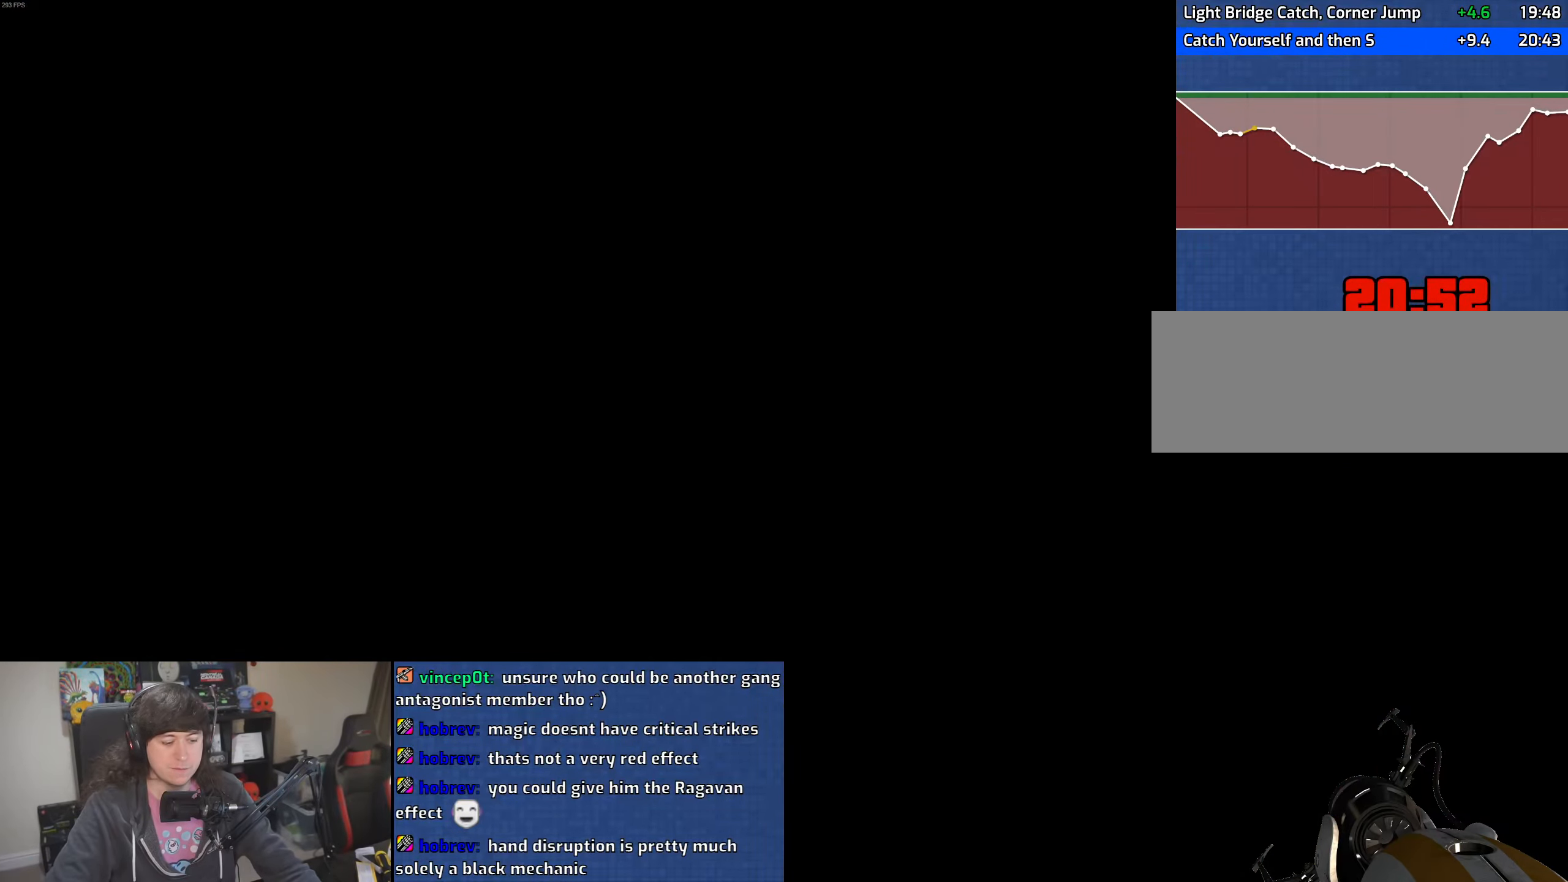
{"keys": [], "mouse": ["left", "right"], "events": [[500, "mouse_left", "down"], [500, "mouse_right", "down"]]}
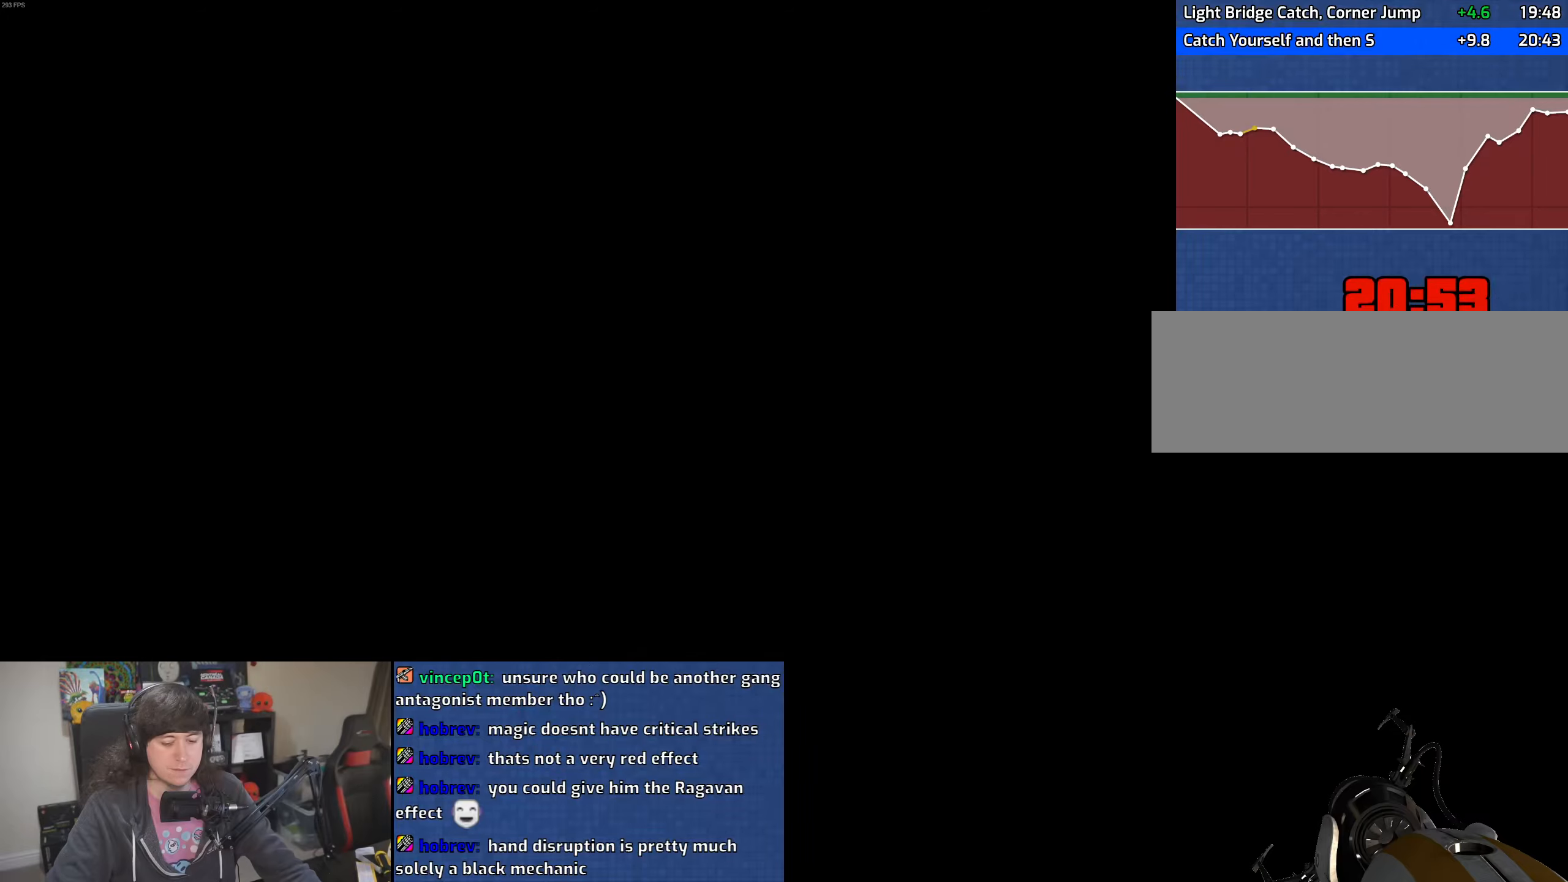
{"keys": [], "mouse": [], "events": [[100, "mouse_left", "up"], [100, "mouse_right", "up"], [166, "mouse_left", "down"], [183, "mouse_right", "down"], [266, "mouse_right", "up"], [283, "mouse_left", "up"]]}
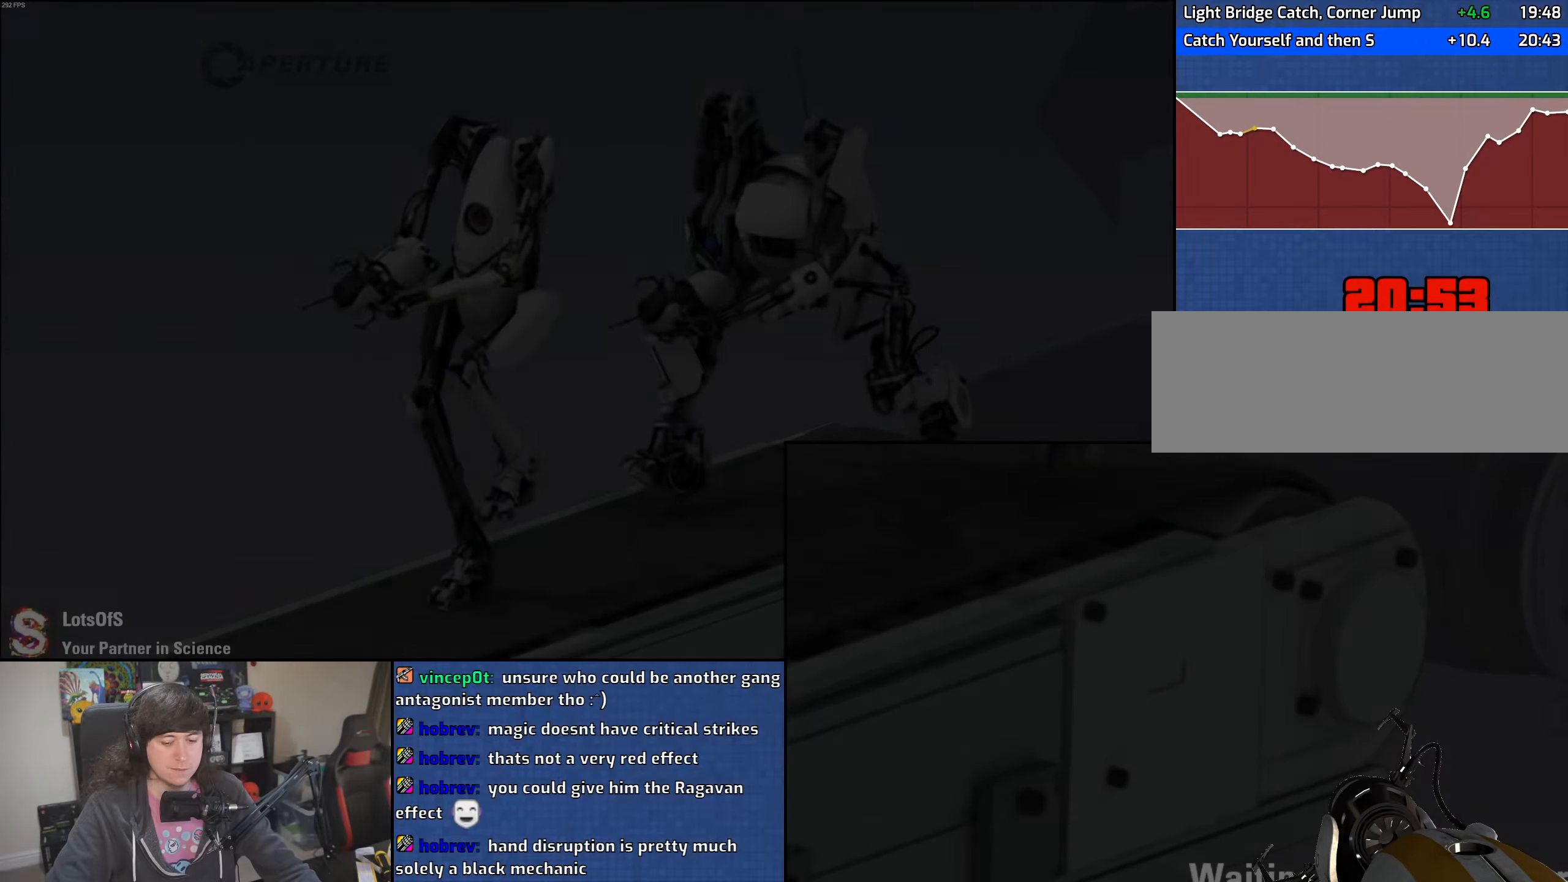
{"keys": [], "mouse": ["left"], "events": [[33, "mouse_left", "down"], [33, "mouse_right", "down"], [116, "mouse_left", "up"], [116, "mouse_right", "up"], [183, "mouse_left", "down"], [200, "mouse_right", "down"], [300, "mouse_left", "up"], [300, "mouse_right", "up"], [483, "mouse_left", "down"]]}
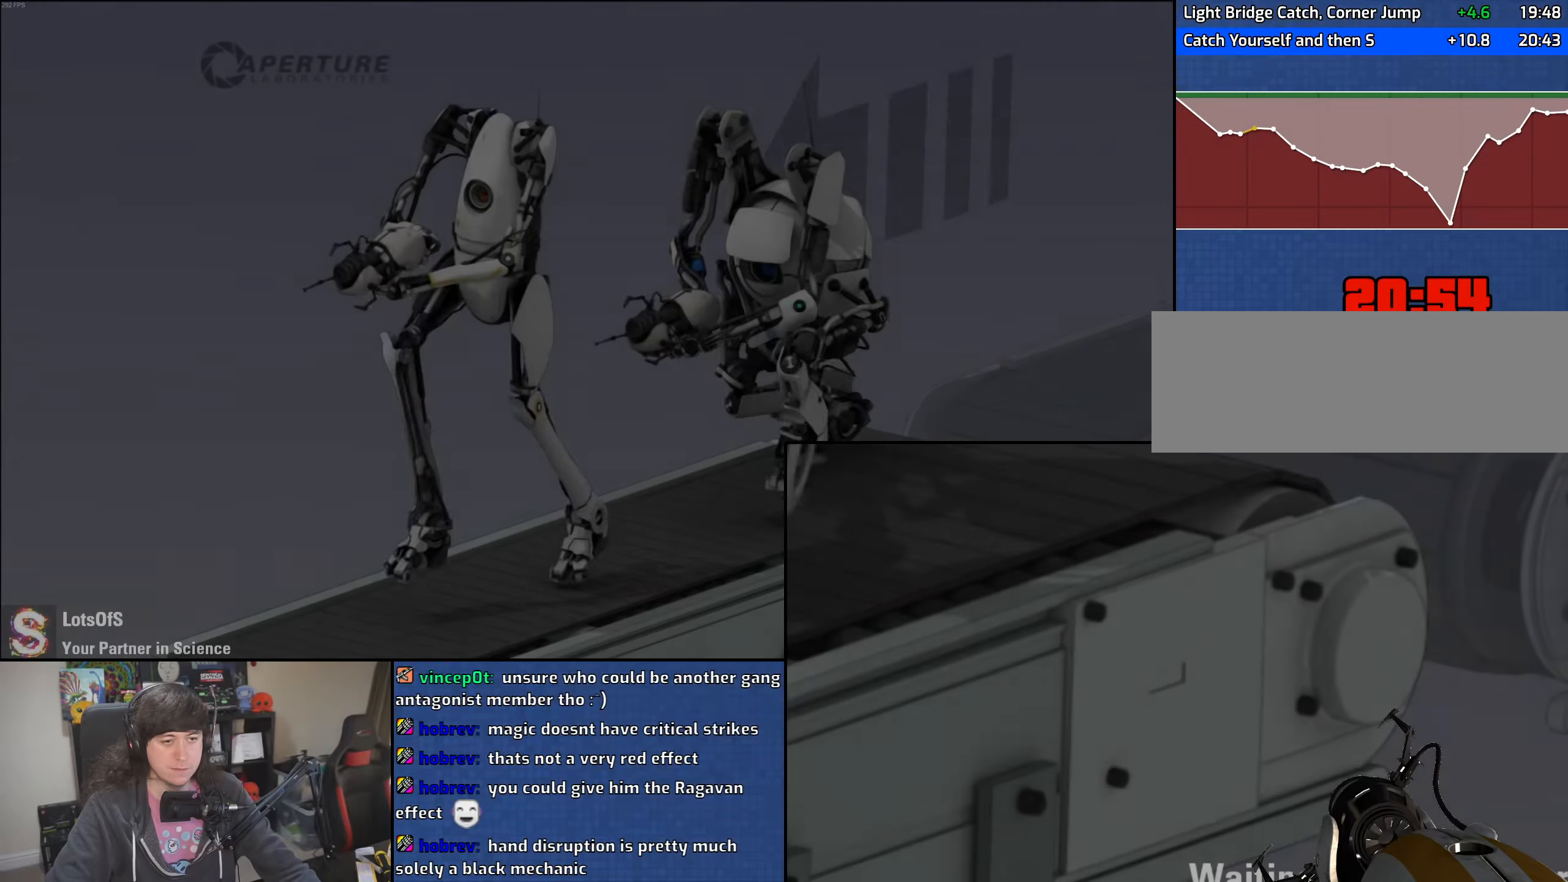
{"keys": [], "mouse": [], "events": [[16, "mouse_right", "down"], [100, "mouse_left", "up"], [100, "mouse_right", "up"], [166, "mouse_left", "down"], [183, "mouse_right", "down"], [283, "mouse_left", "up"], [300, "mouse_right", "up"]]}
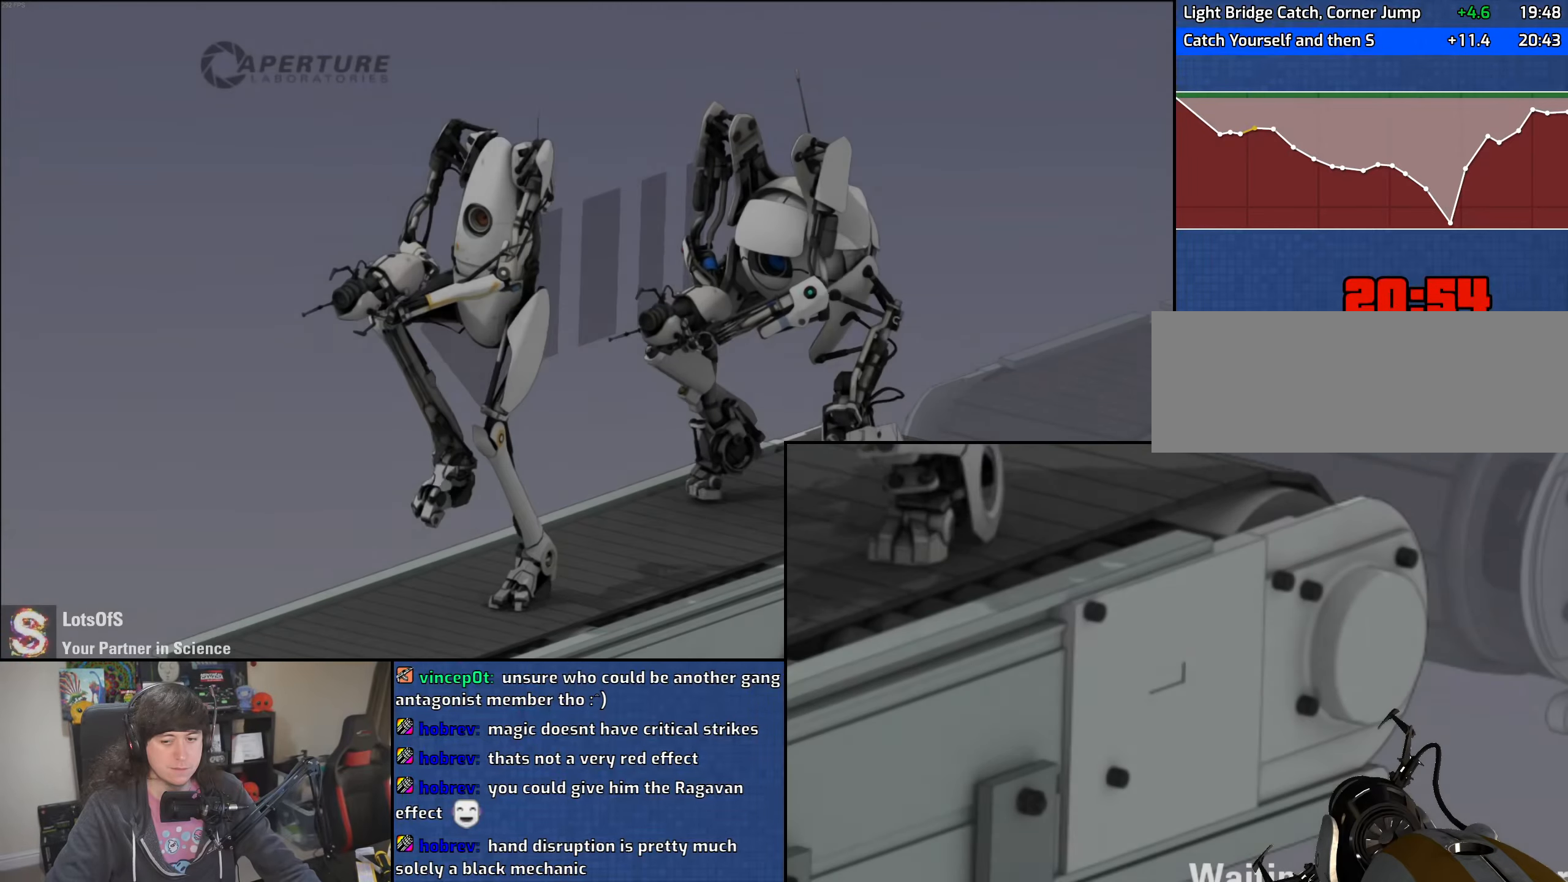
{"keys": [], "mouse": [], "events": []}
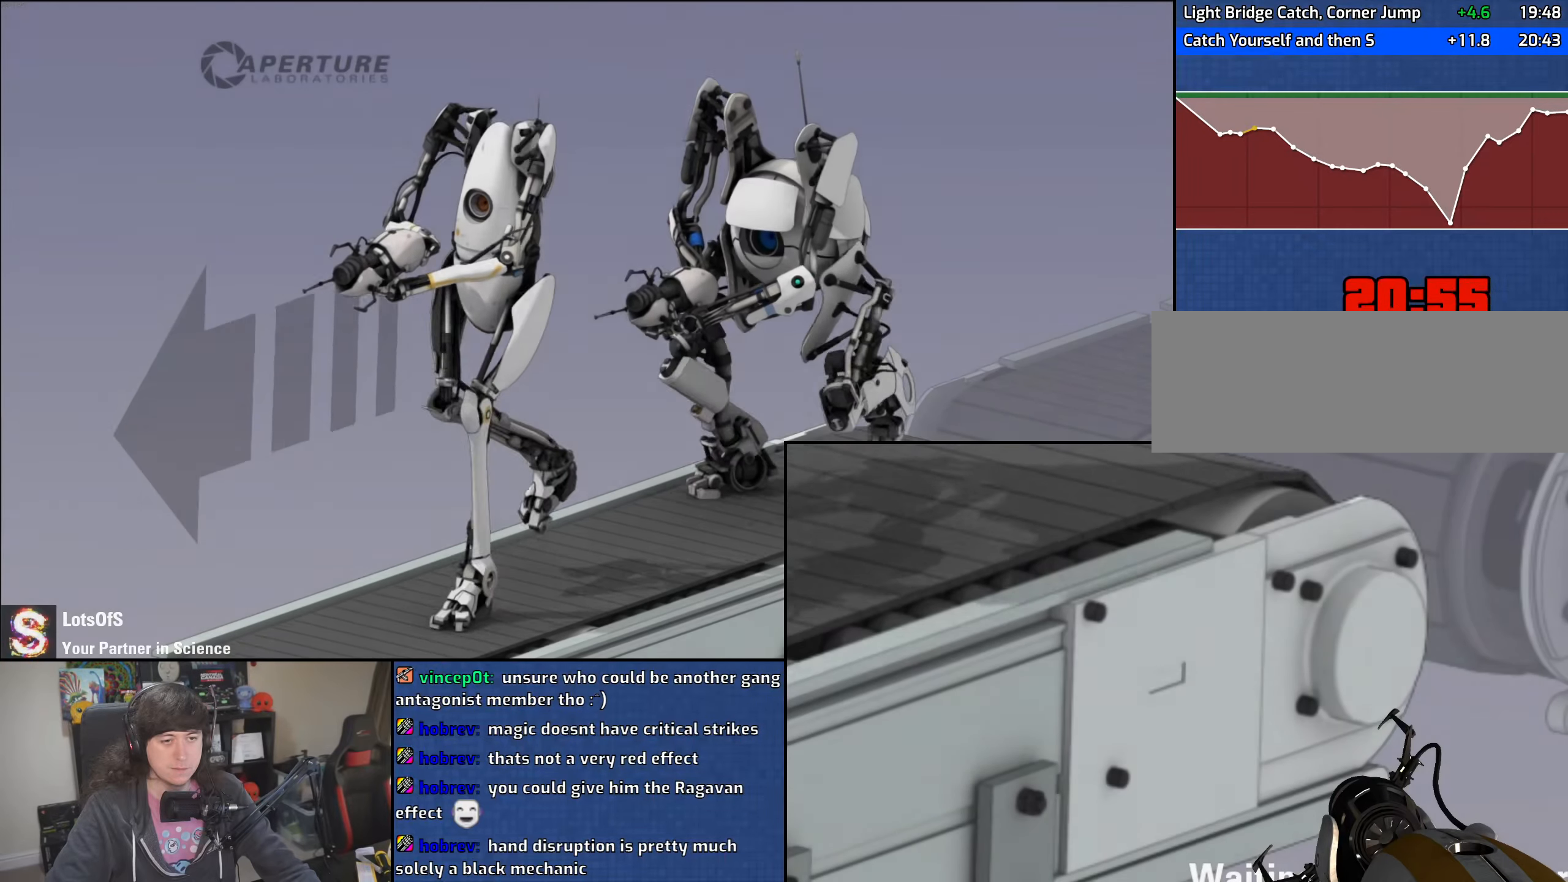
{"keys": [], "mouse": [], "events": [[133, "mouse_left", "down"], [150, "mouse_right", "down"], [233, "mouse_left", "up"], [233, "mouse_right", "up"]]}
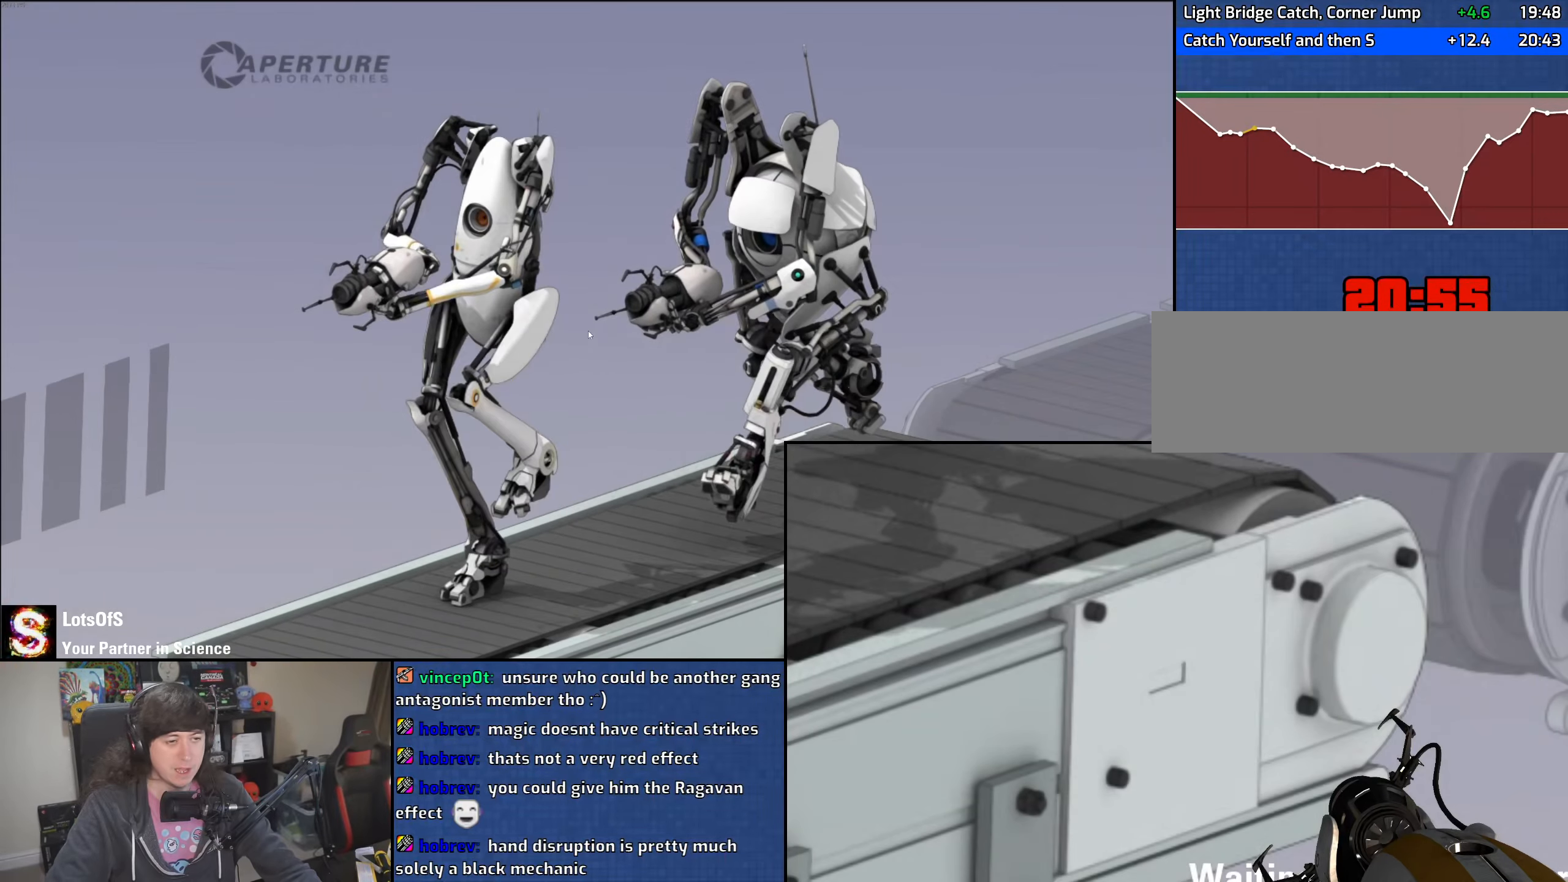
{"keys": [], "mouse": ["left", "right"], "events": [[500, "mouse_left", "down"], [500, "mouse_right", "down"]]}
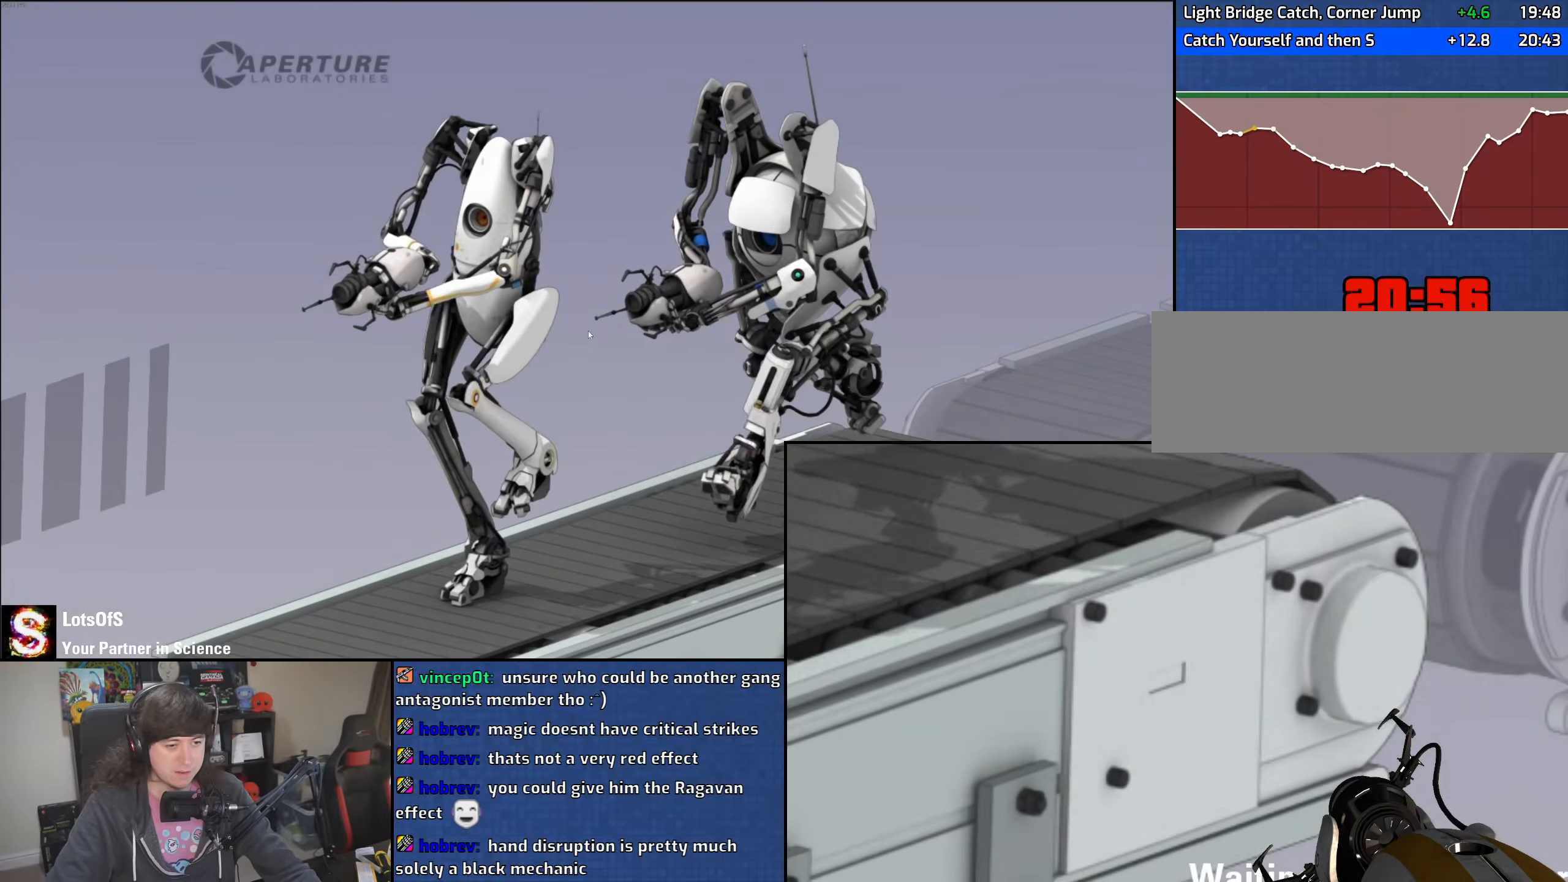
{"keys": [], "mouse": [], "events": [[100, "mouse_left", "up"], [100, "mouse_right", "up"]]}
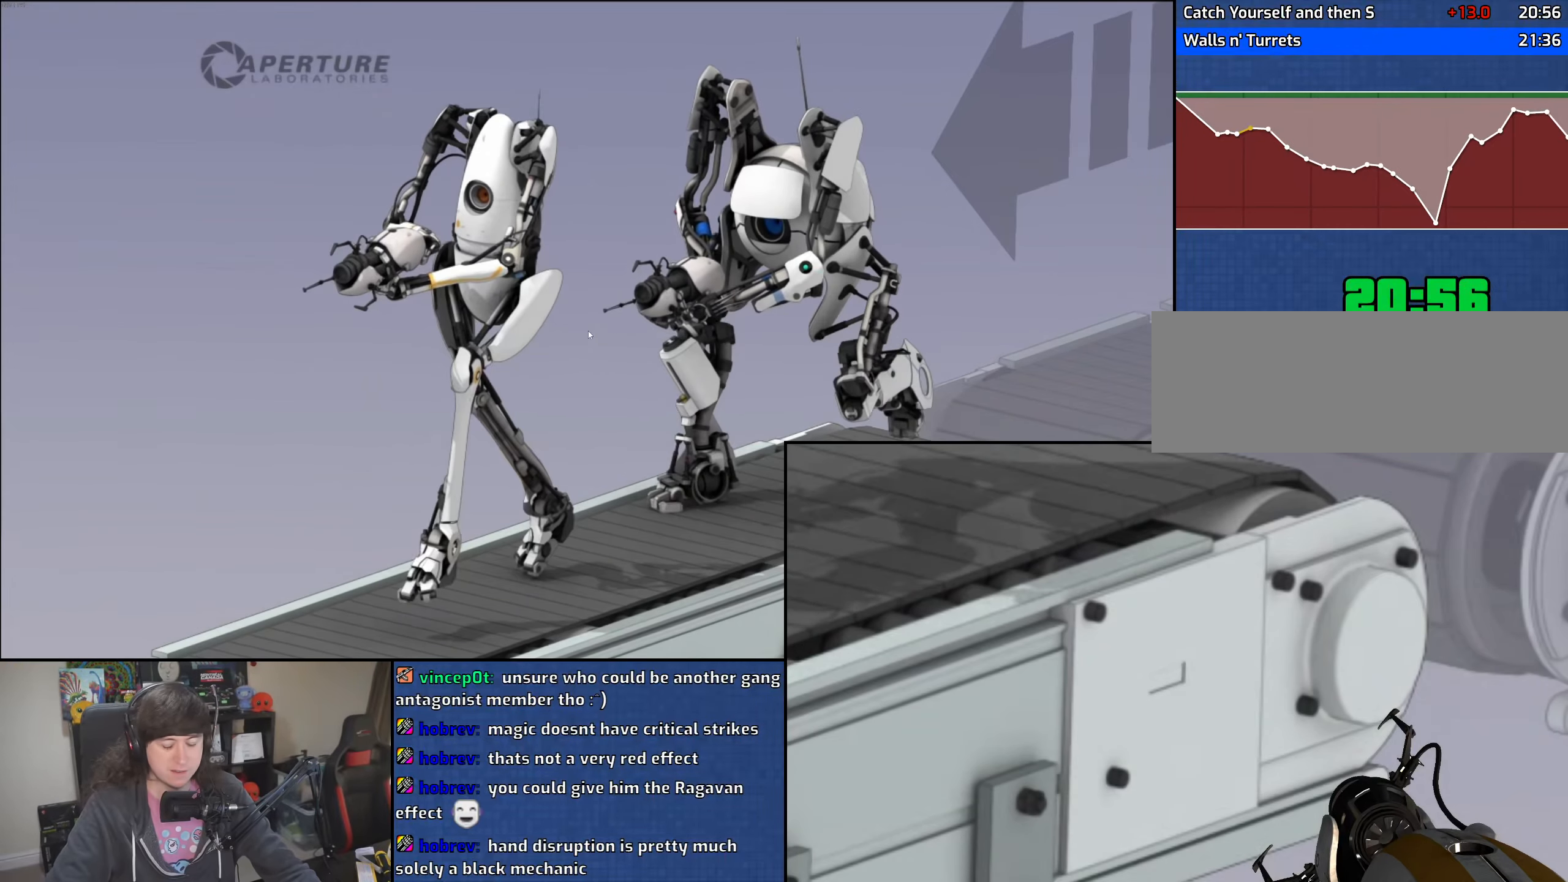
{"keys": [], "mouse": [], "events": []}
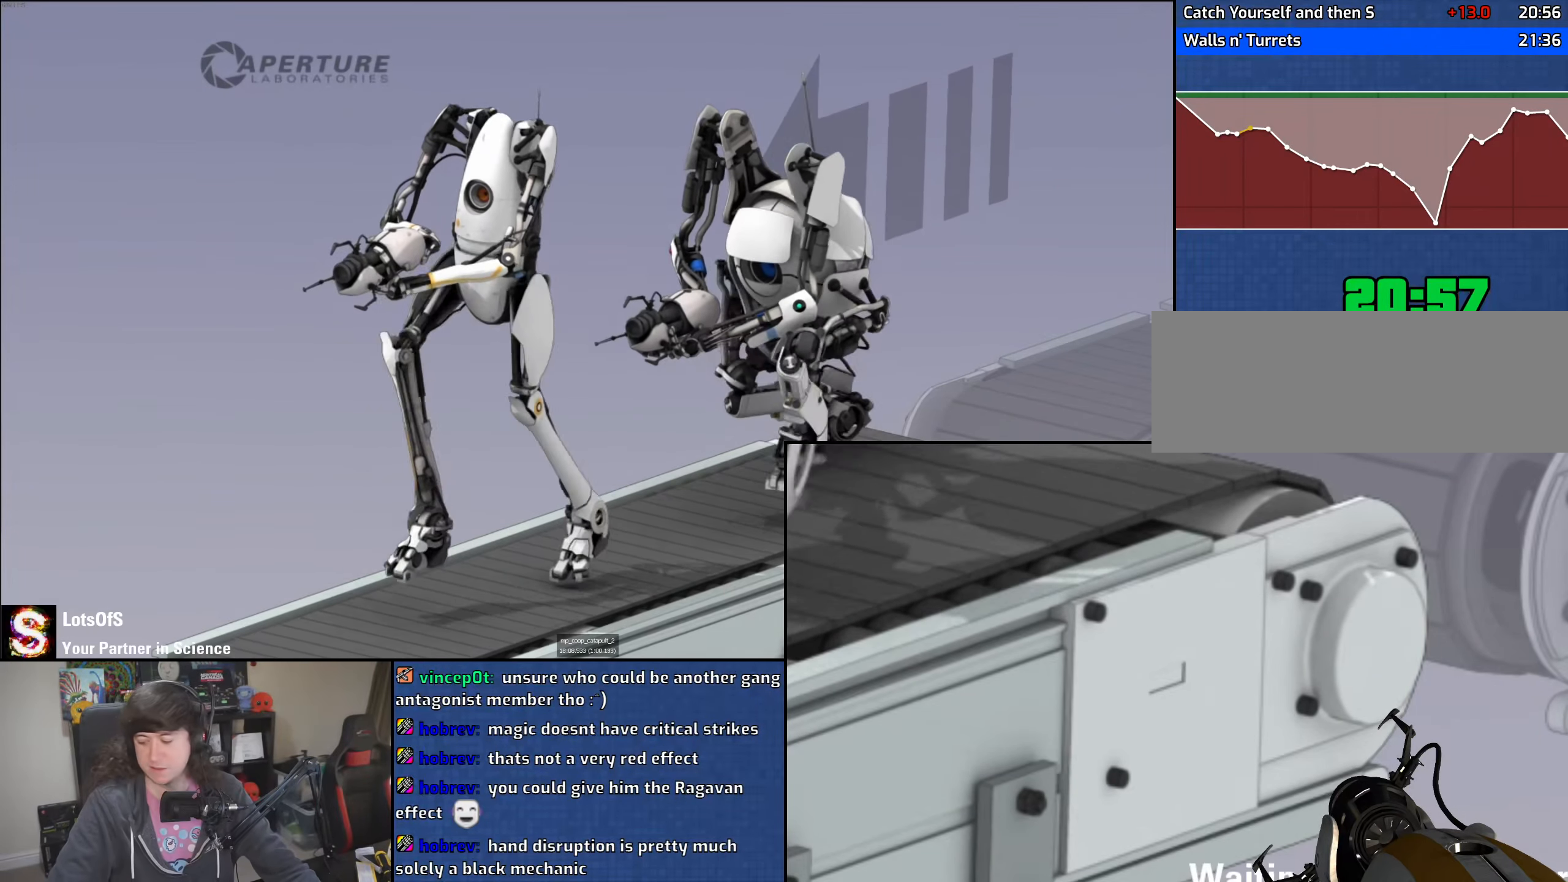
{"keys": [], "mouse": [], "events": [[216, "mouse_left", "down"], [216, "mouse_right", "down"], [316, "mouse_right", "up"], [333, "mouse_left", "up"]]}
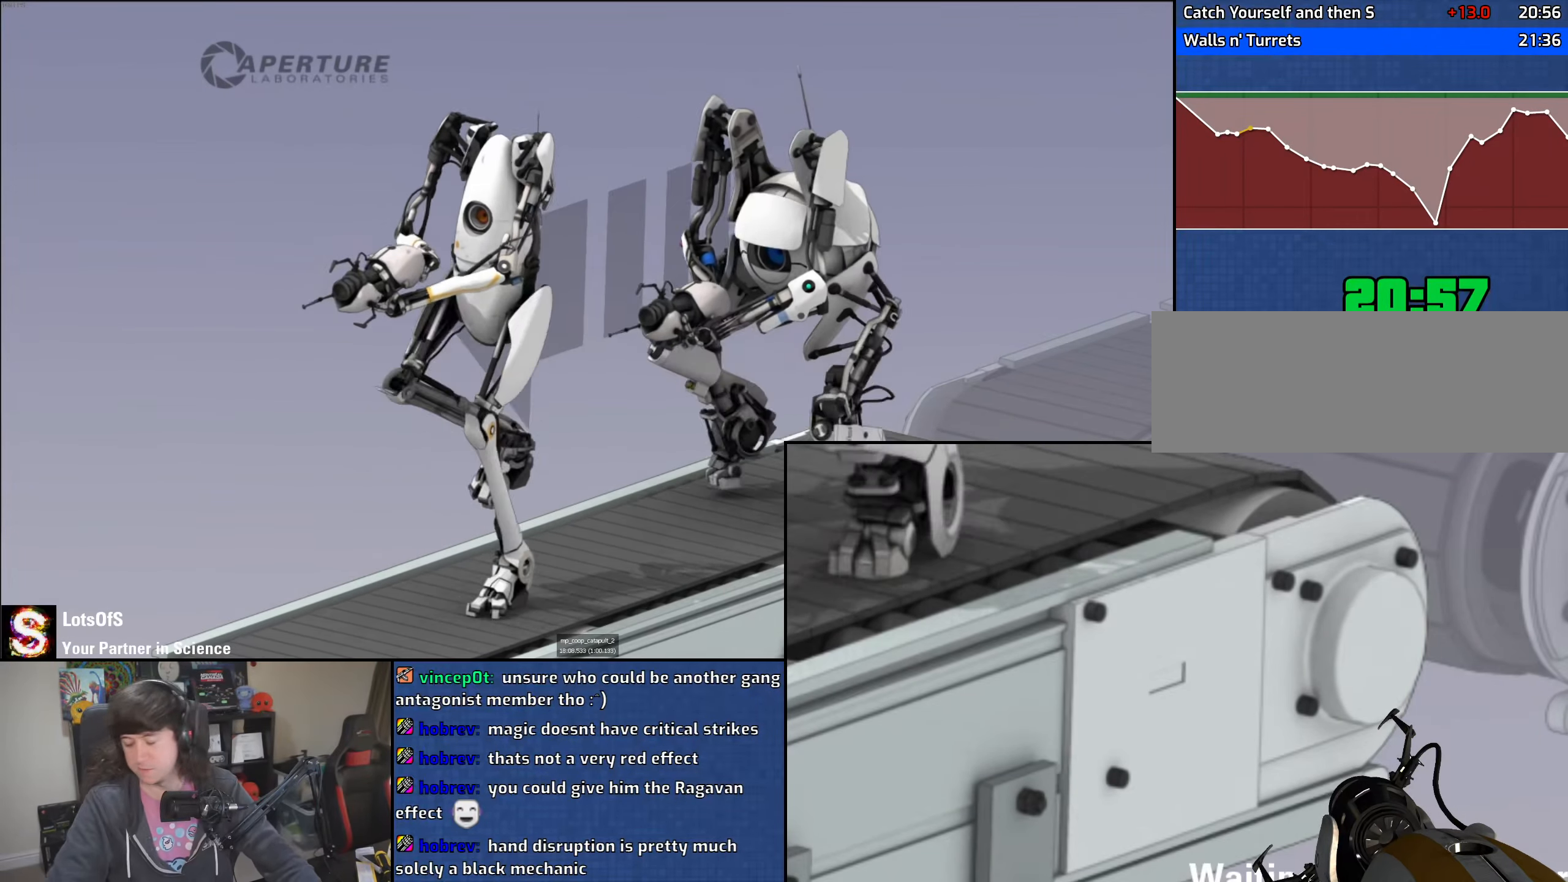
{"keys": [], "mouse": ["left", "right"], "events": [[400, "mouse_left", "down"], [416, "mouse_right", "down"]]}
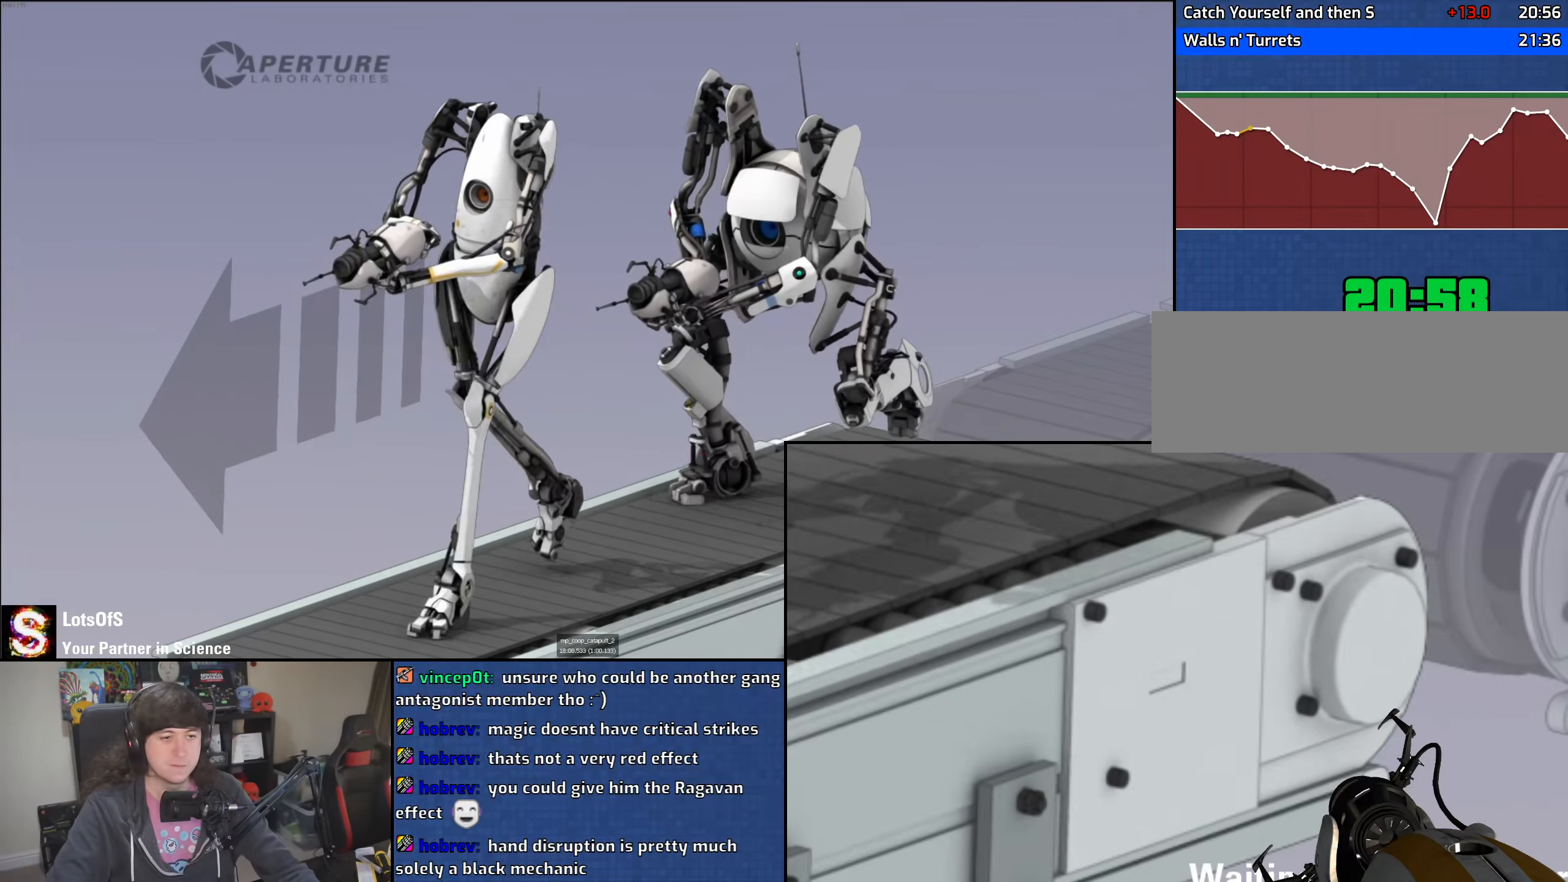
{"keys": [], "mouse": [], "events": [[16, "mouse_left", "up"], [33, "mouse_right", "up"], [116, "mouse_left", "down"], [116, "mouse_right", "down"], [200, "mouse_left", "up"], [216, "mouse_right", "up"]]}